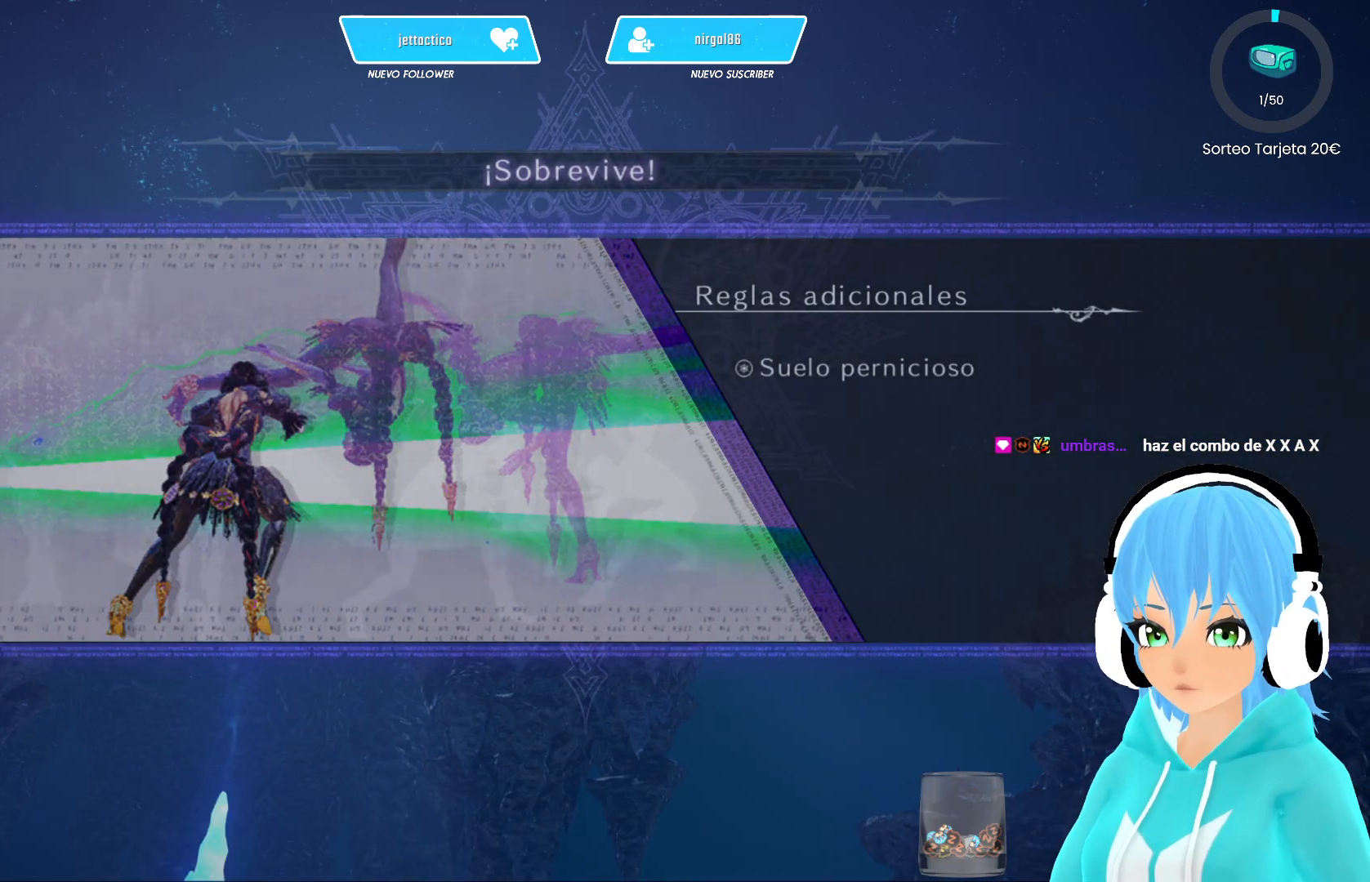
Gameplay with a controller (Xbox layout); each line is a JSON object with the inputs held at the frame after it. "events" lists button and stick changes between this image and that frame as [ms after this image, input, new state], when the widget could be followed in between.
{"buttons": [], "left_stick": "center", "right_stick": "center", "events": []}
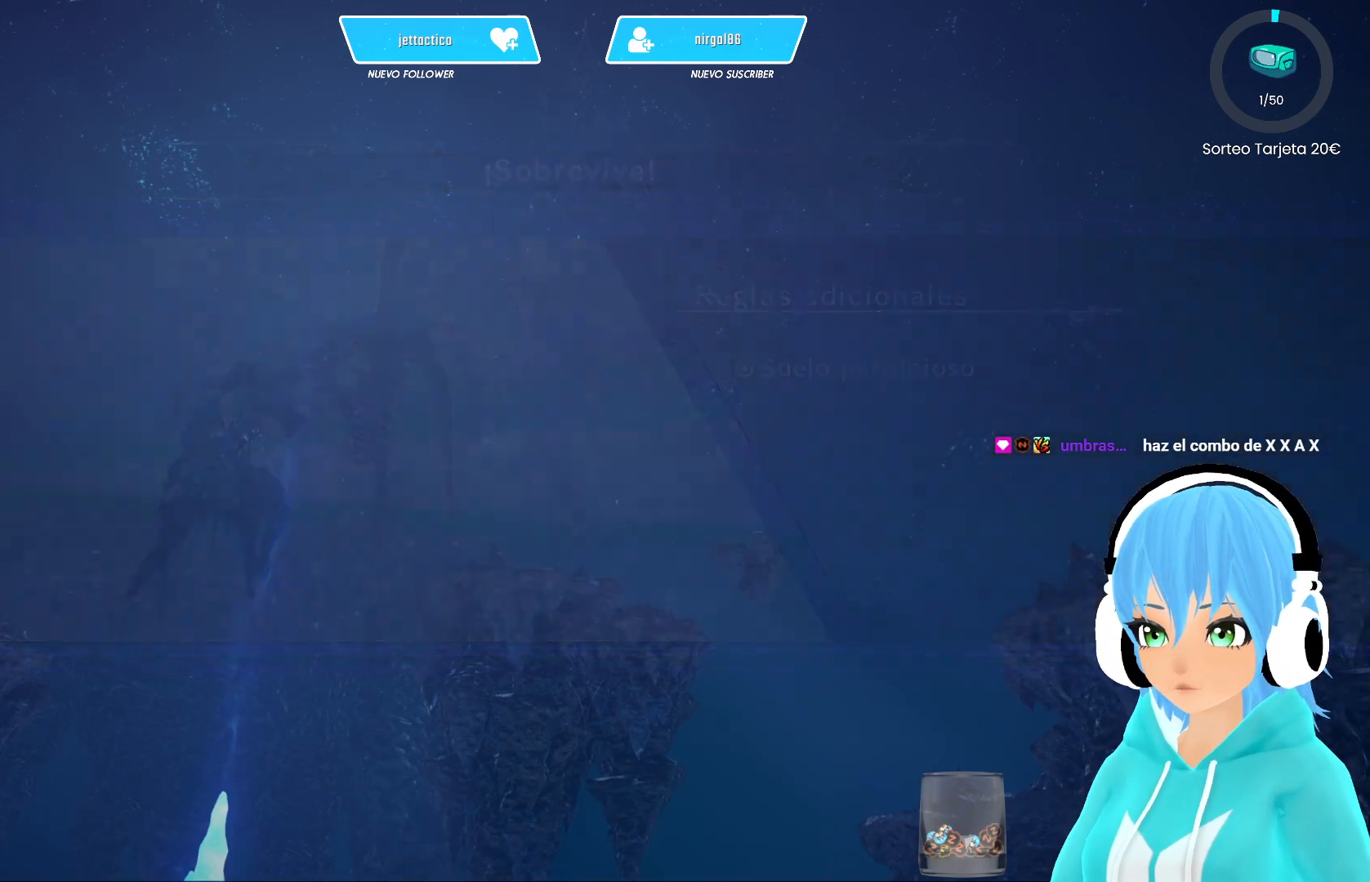
{"buttons": [], "left_stick": "center", "right_stick": "center", "events": []}
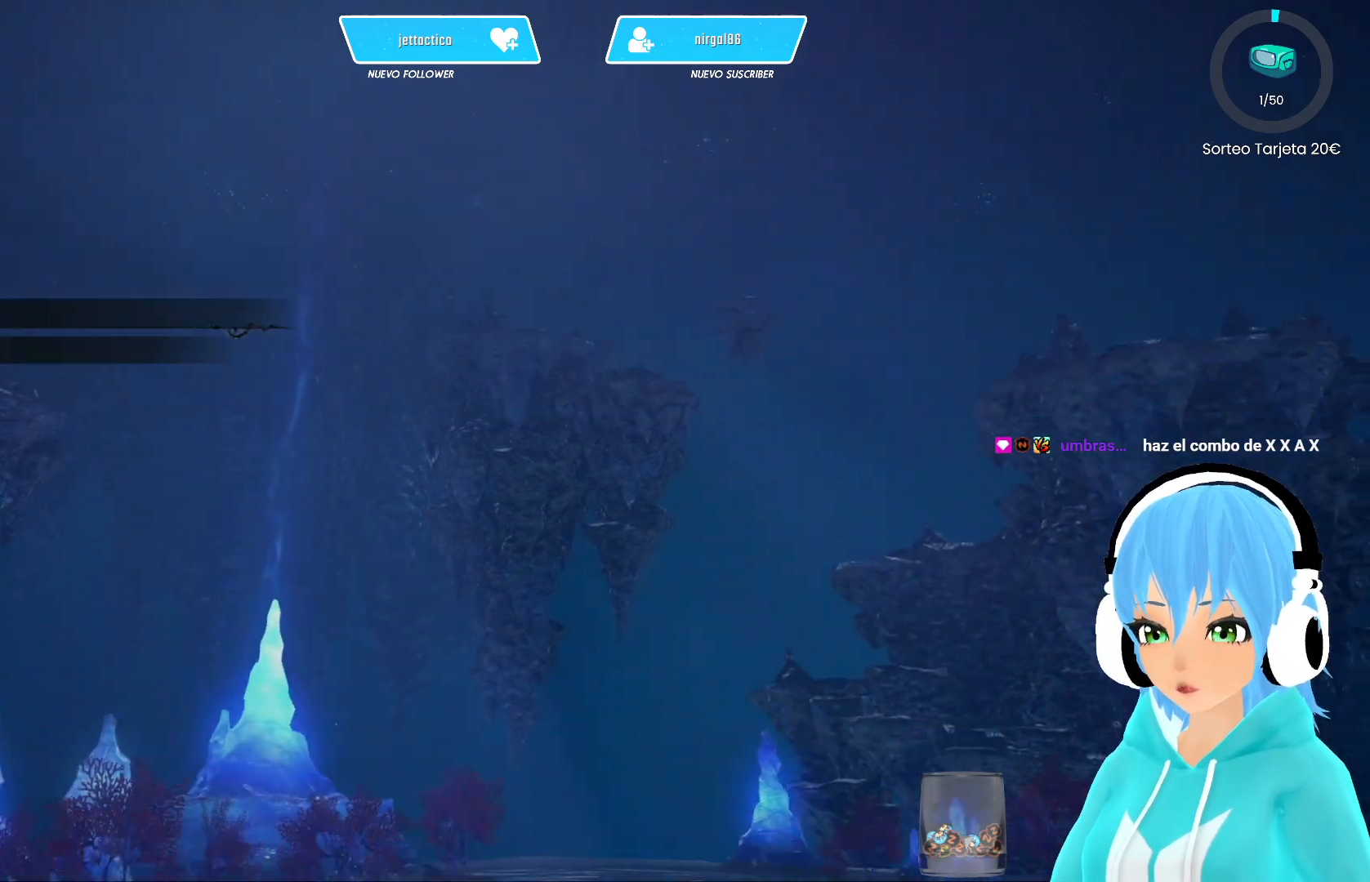
{"buttons": [], "left_stick": "center", "right_stick": "center", "events": []}
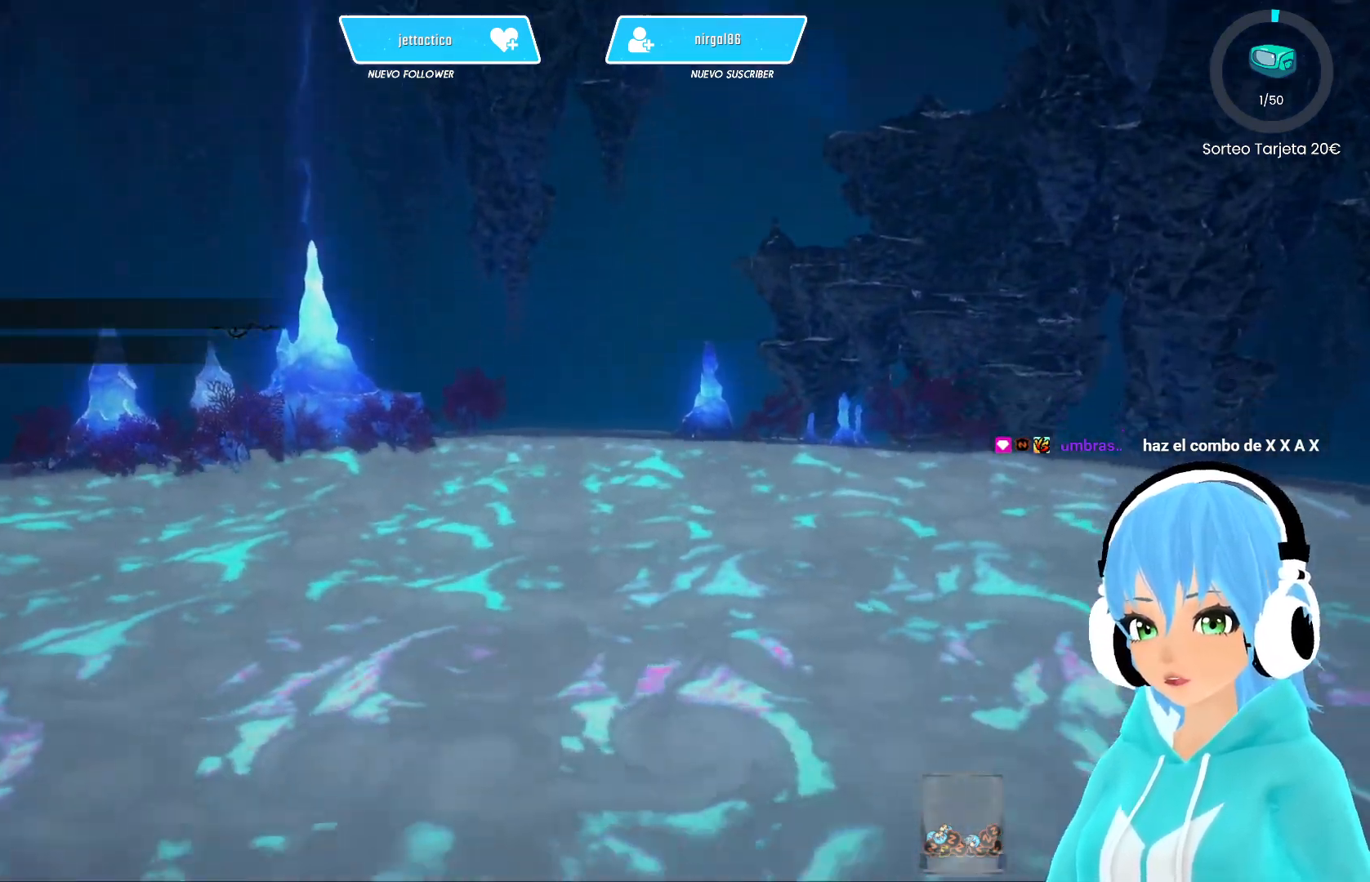
{"buttons": [], "left_stick": "center", "right_stick": "center", "events": []}
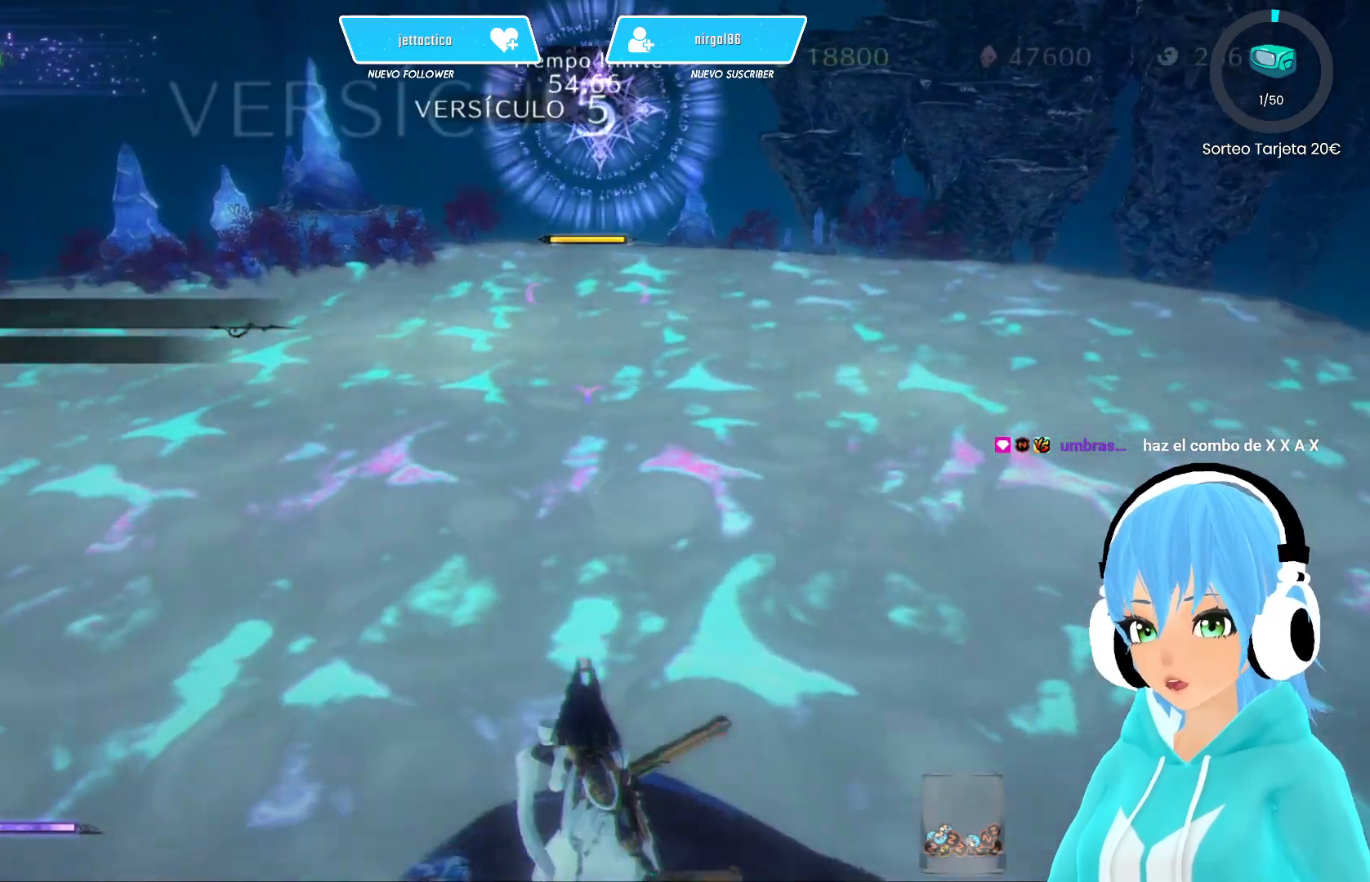
{"buttons": [], "left_stick": "up", "right_stick": "center", "events": [[467, "left_stick", "up"]]}
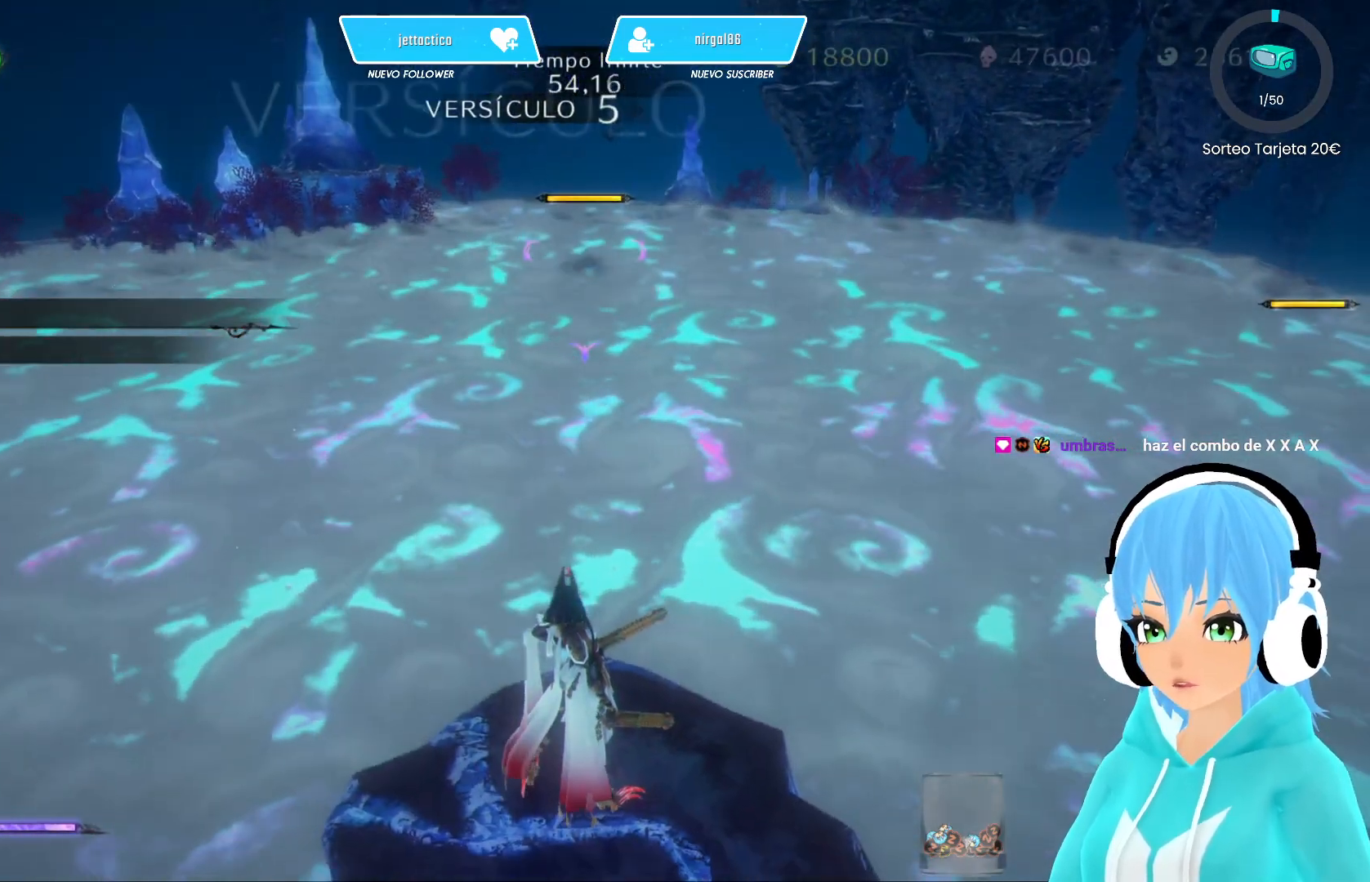
{"buttons": ["R2"], "left_stick": "up", "right_stick": "center", "events": [[83, "R2", "down"], [300, "A", "down"], [383, "A", "up"]]}
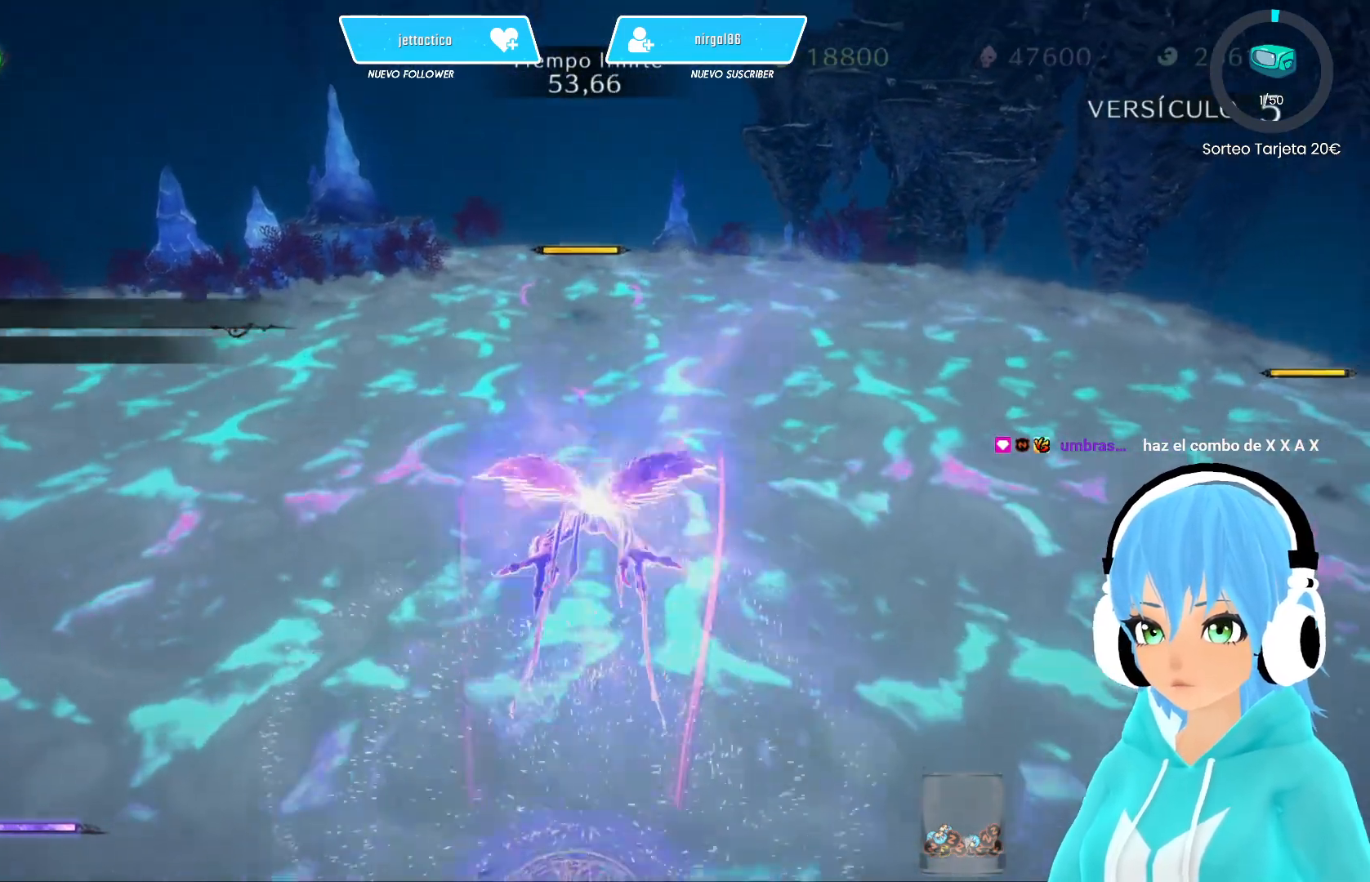
{"buttons": ["A", "R2"], "left_stick": "up", "right_stick": "center", "events": [[450, "A", "down"]]}
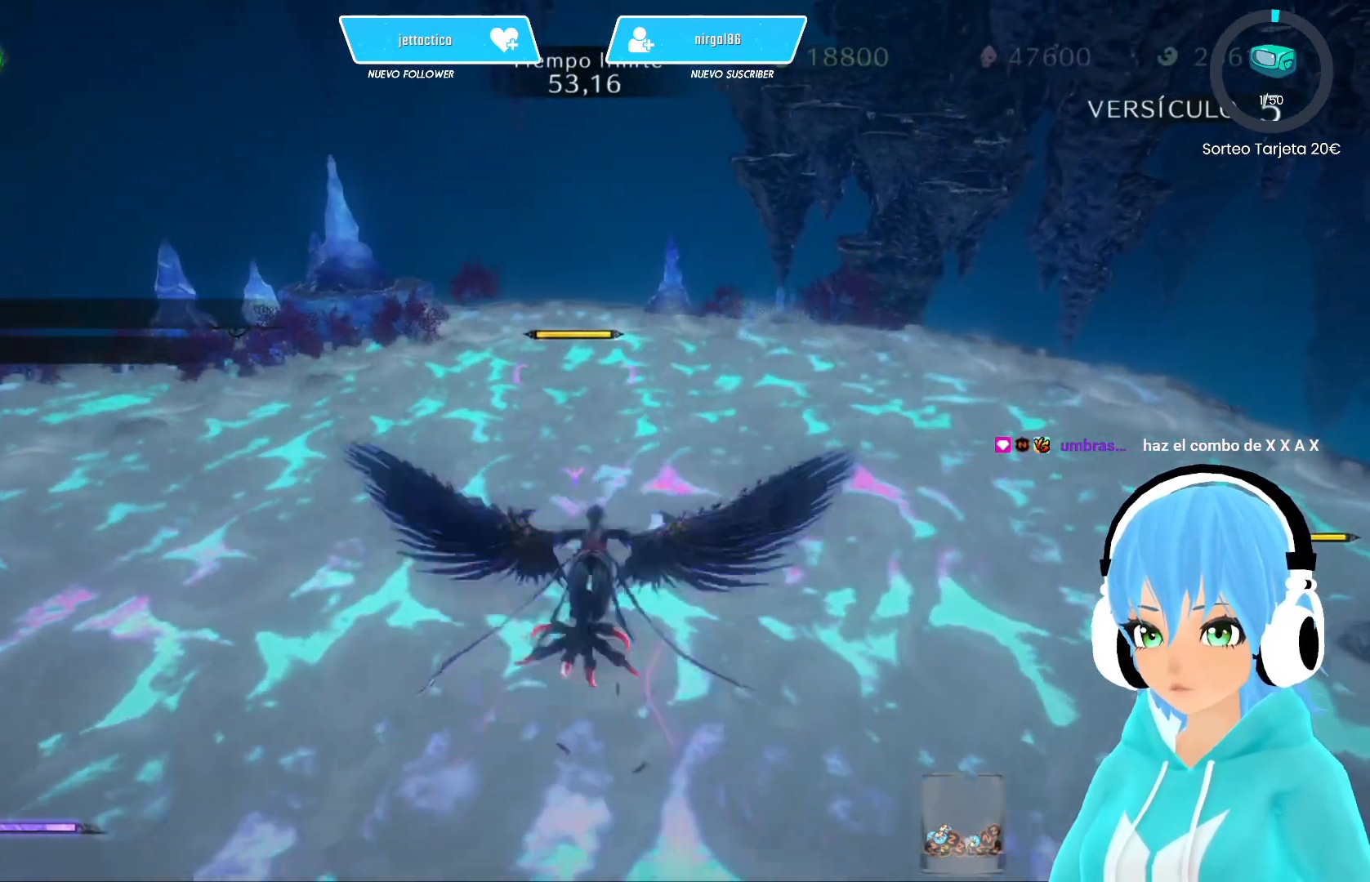
{"buttons": ["R2"], "left_stick": "up", "right_stick": "center", "events": [[17, "A", "up"]]}
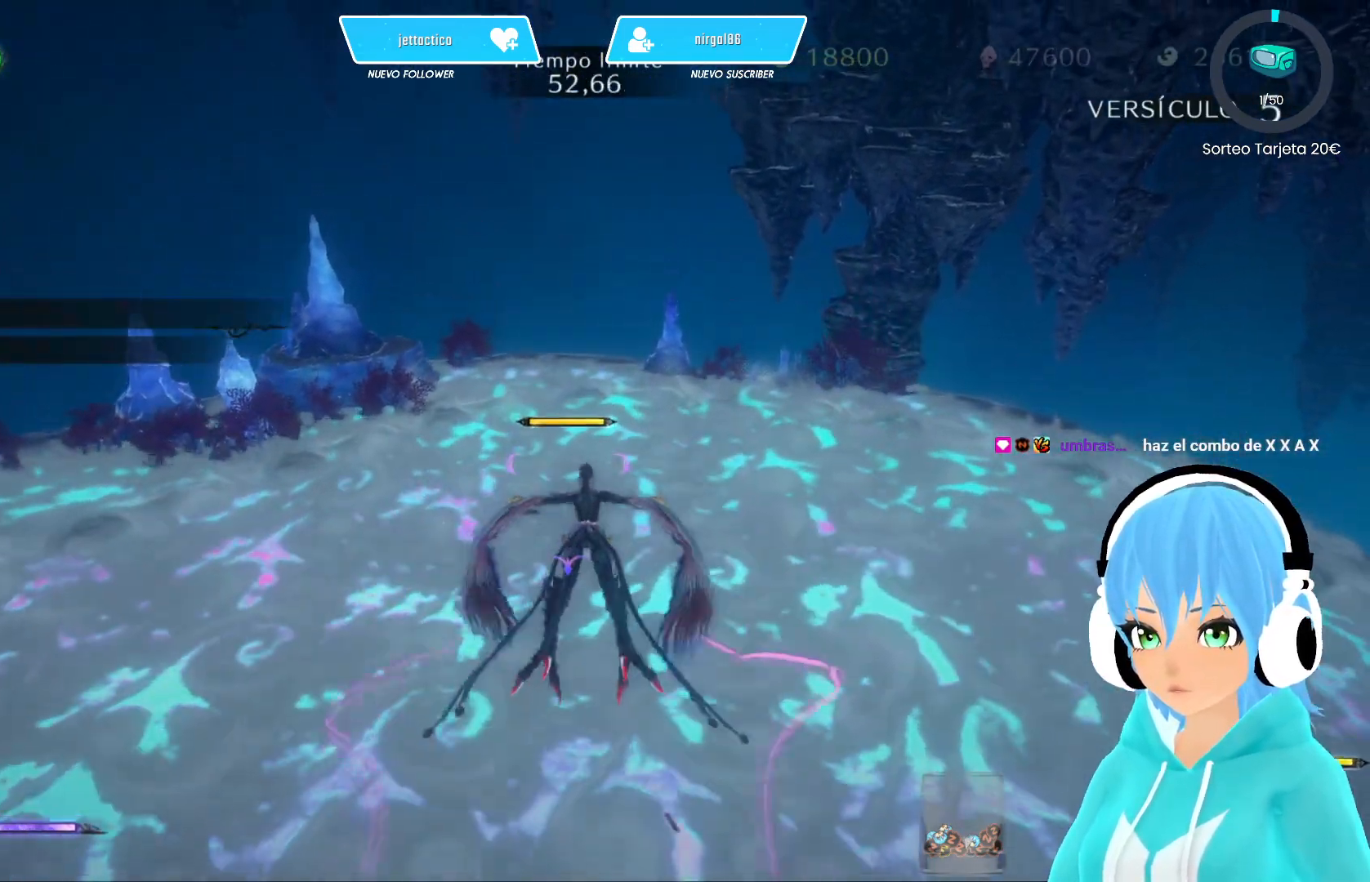
{"buttons": ["R2"], "left_stick": "up", "right_stick": "center", "events": []}
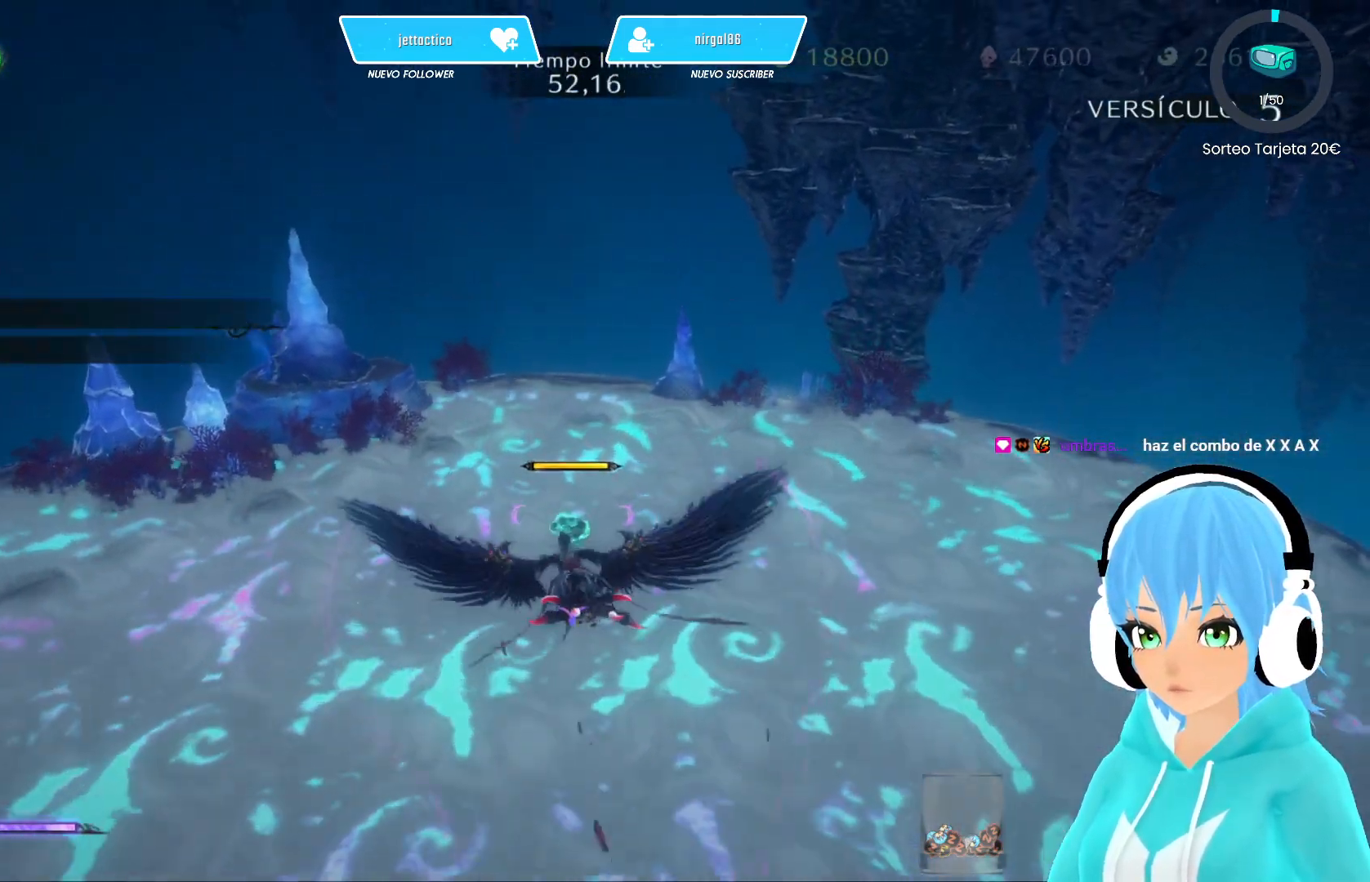
{"buttons": ["R2"], "left_stick": "up", "right_stick": "center", "events": []}
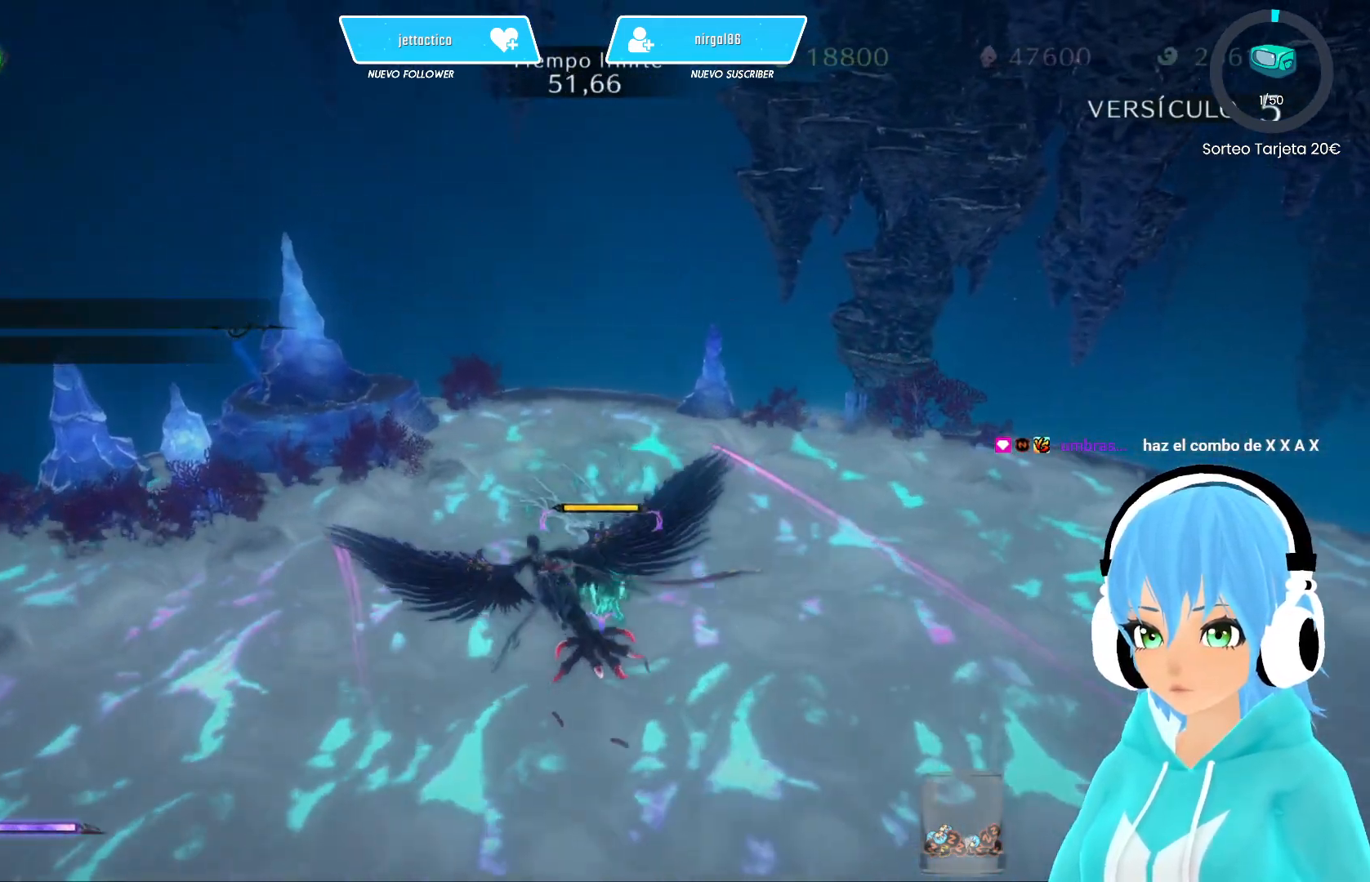
{"buttons": [], "left_stick": "up", "right_stick": "center", "events": [[200, "R2", "up"]]}
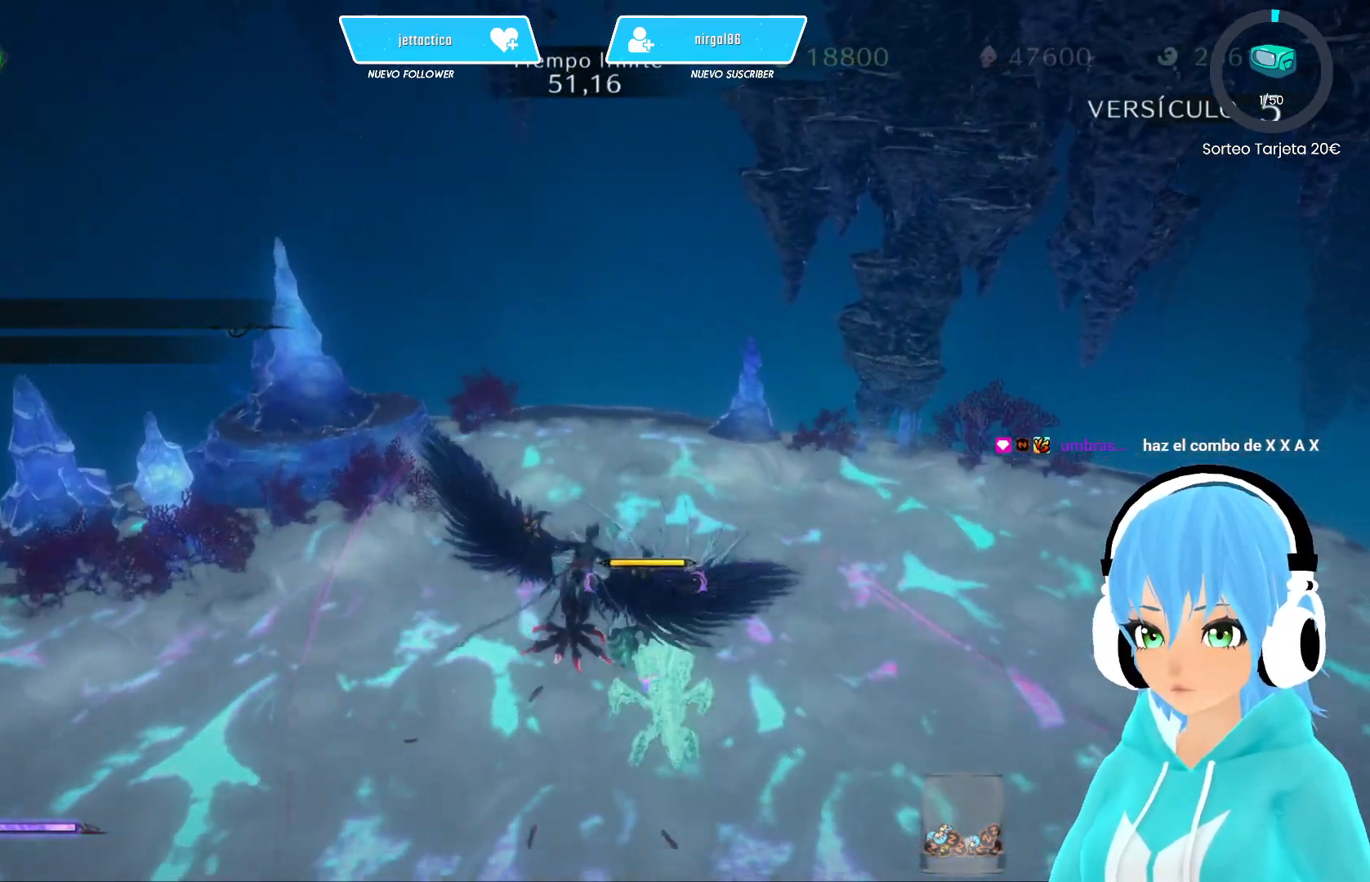
{"buttons": [], "left_stick": "center", "right_stick": "center", "events": [[317, "left_stick", "center"]]}
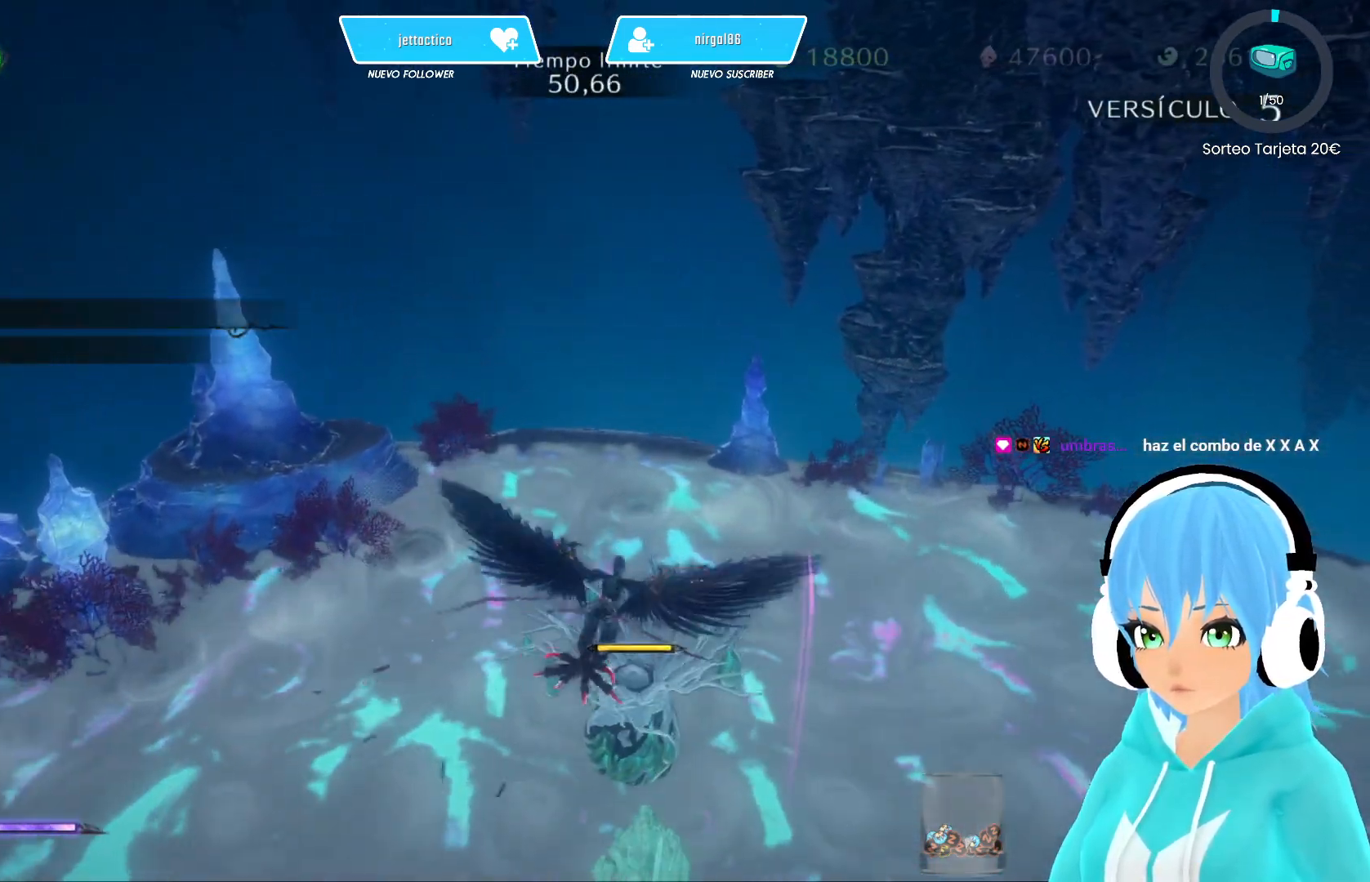
{"buttons": [], "left_stick": "center", "right_stick": "center", "events": []}
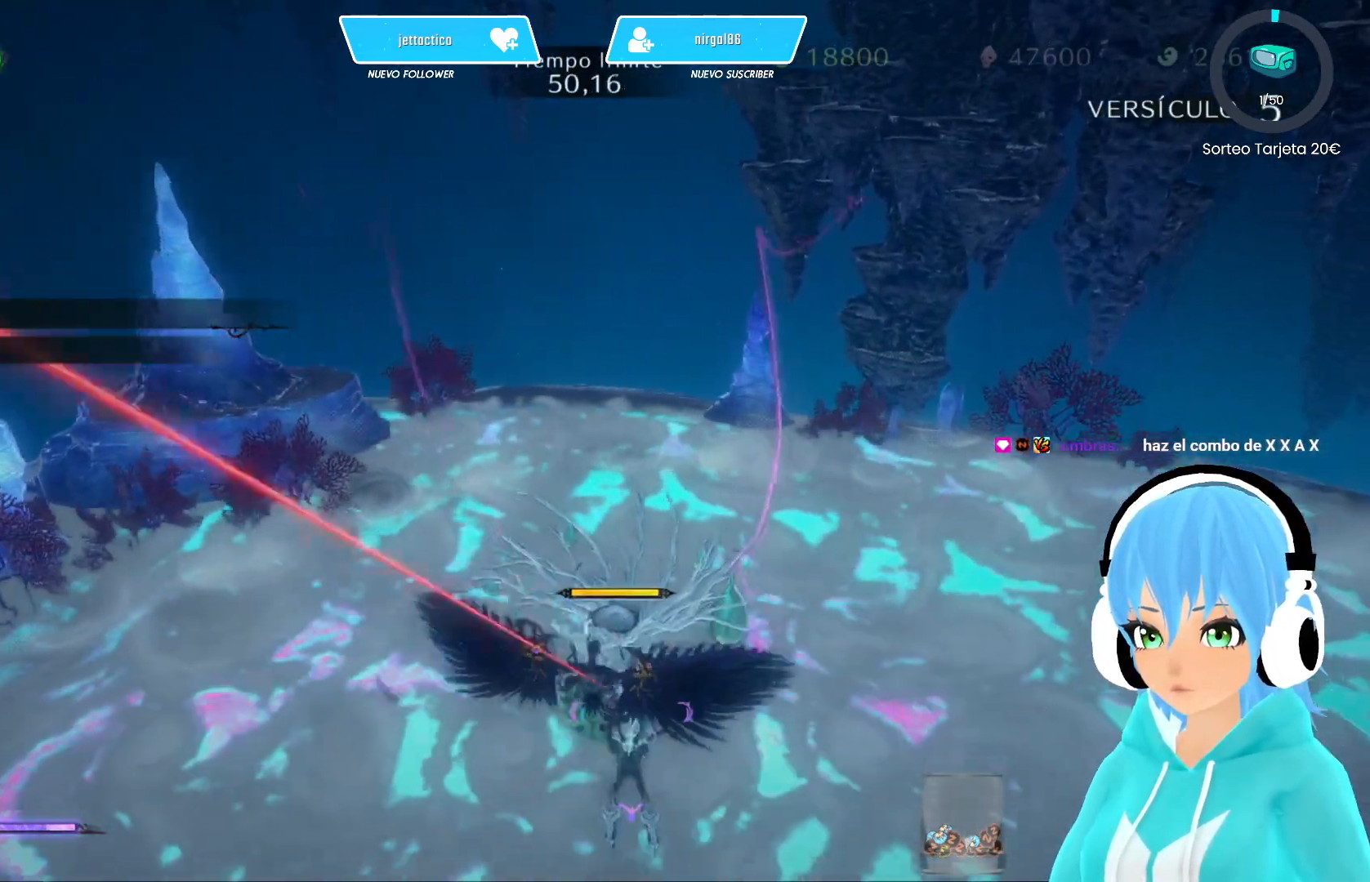
{"buttons": ["Y"], "left_stick": "up", "right_stick": "center", "events": [[67, "left_stick", "up"], [133, "Y", "down"], [217, "Y", "up"], [300, "Y", "down"], [383, "Y", "up"], [450, "Y", "down"]]}
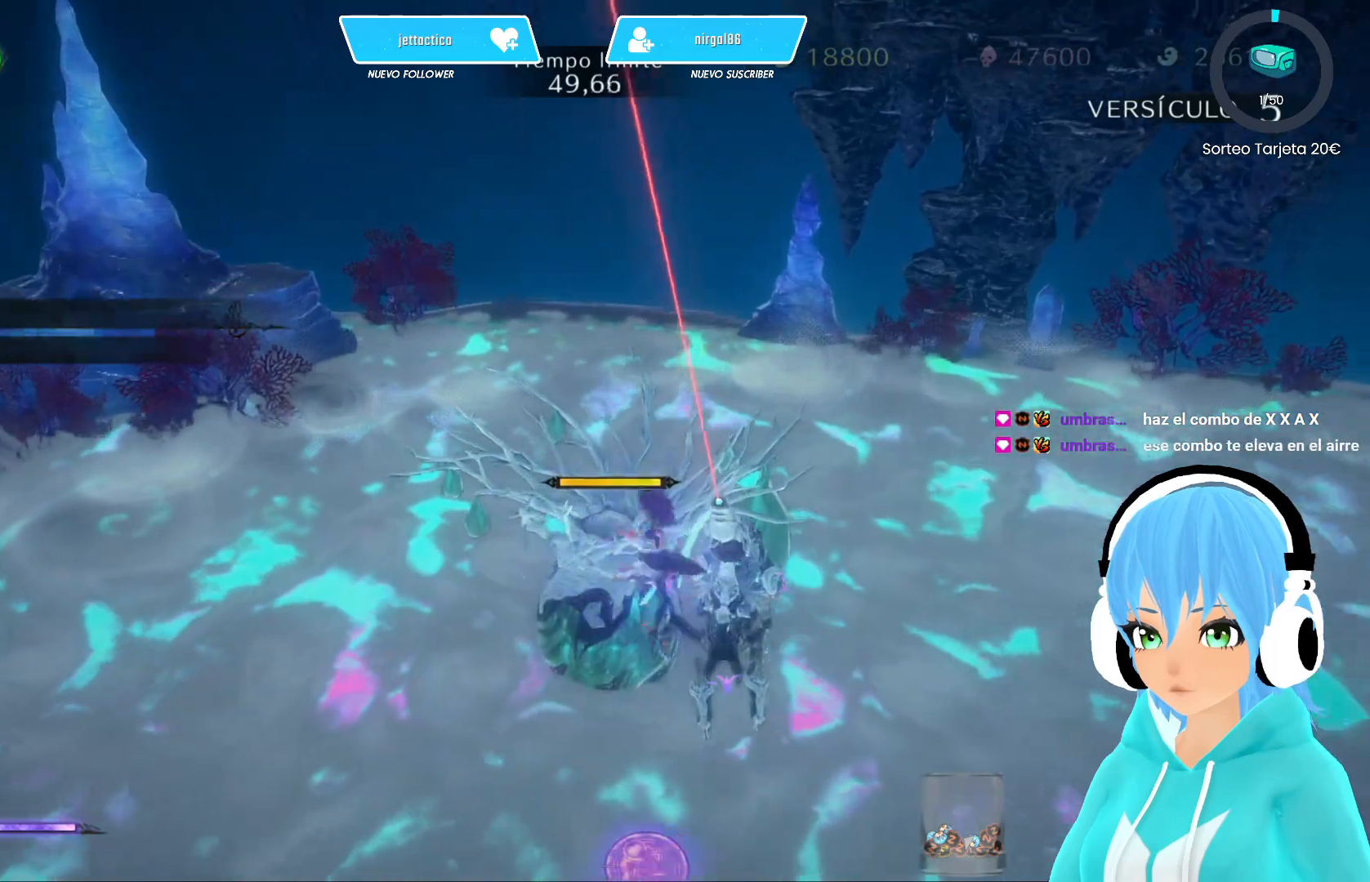
{"buttons": [], "left_stick": "up", "right_stick": "center", "events": [[33, "Y", "up"], [100, "Y", "down"], [183, "Y", "up"], [250, "Y", "down"], [333, "Y", "up"], [400, "Y", "down"], [483, "Y", "up"]]}
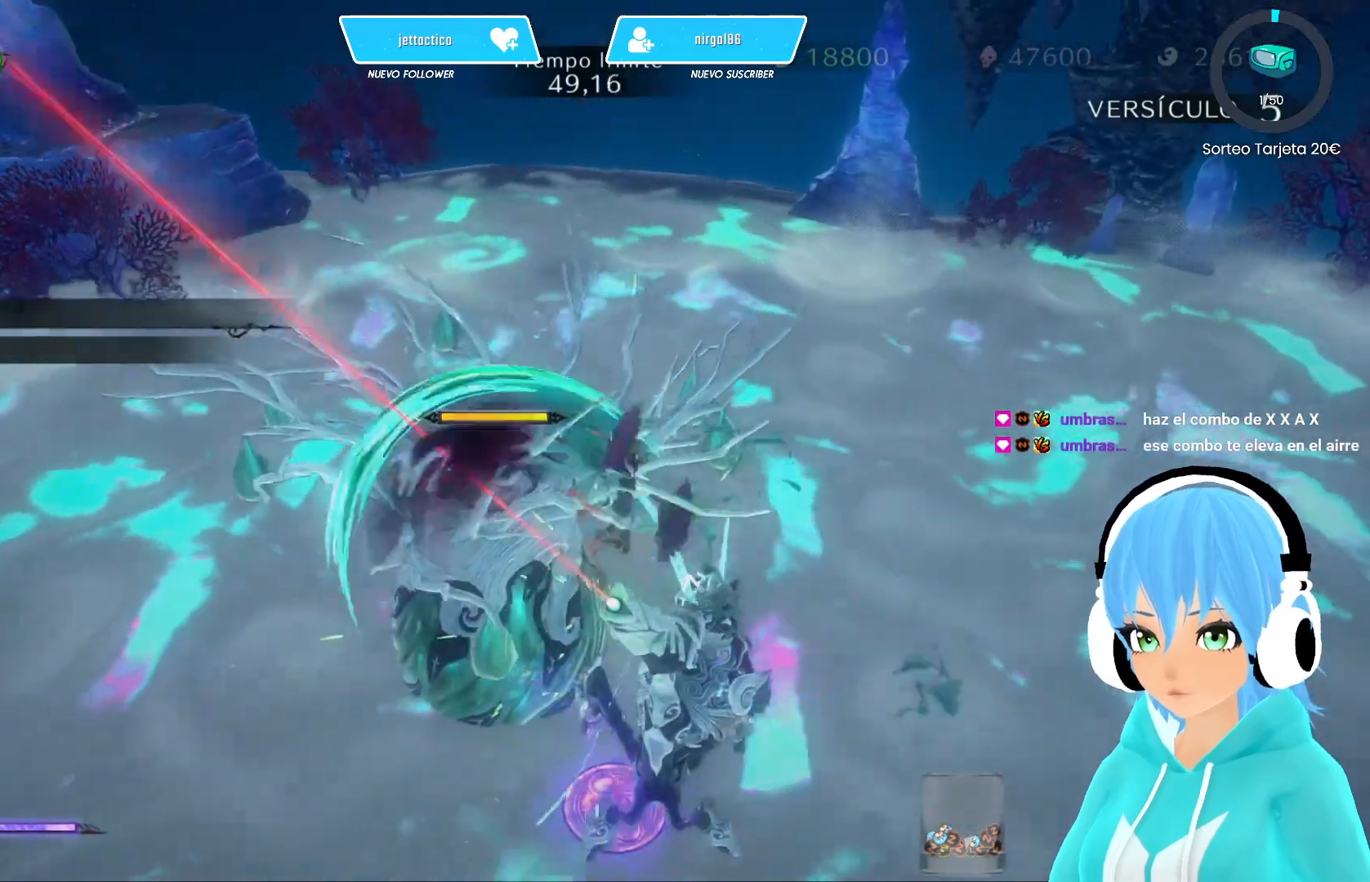
{"buttons": ["Y"], "left_stick": "up", "right_stick": "center", "events": [[50, "Y", "down"], [133, "Y", "up"], [217, "Y", "down"], [283, "Y", "up"], [367, "Y", "down"], [433, "Y", "up"], [500, "Y", "down"]]}
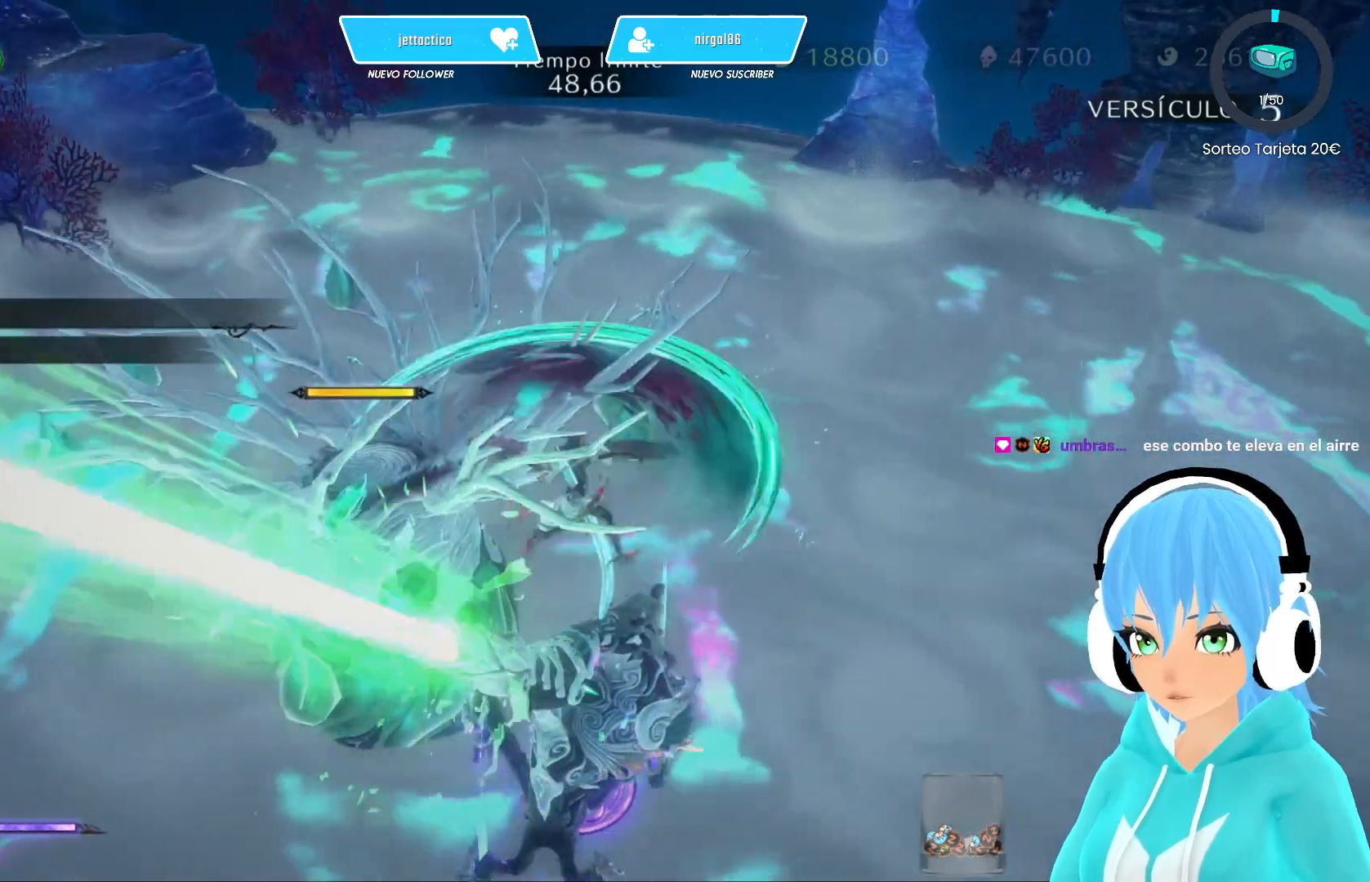
{"buttons": ["Y"], "left_stick": "left", "right_stick": "center", "events": [[83, "Y", "up"], [167, "Y", "down"], [200, "left_stick", "up-left"], [233, "Y", "up"], [317, "Y", "down"], [317, "left_stick", "left"], [383, "Y", "up"], [467, "Y", "down"]]}
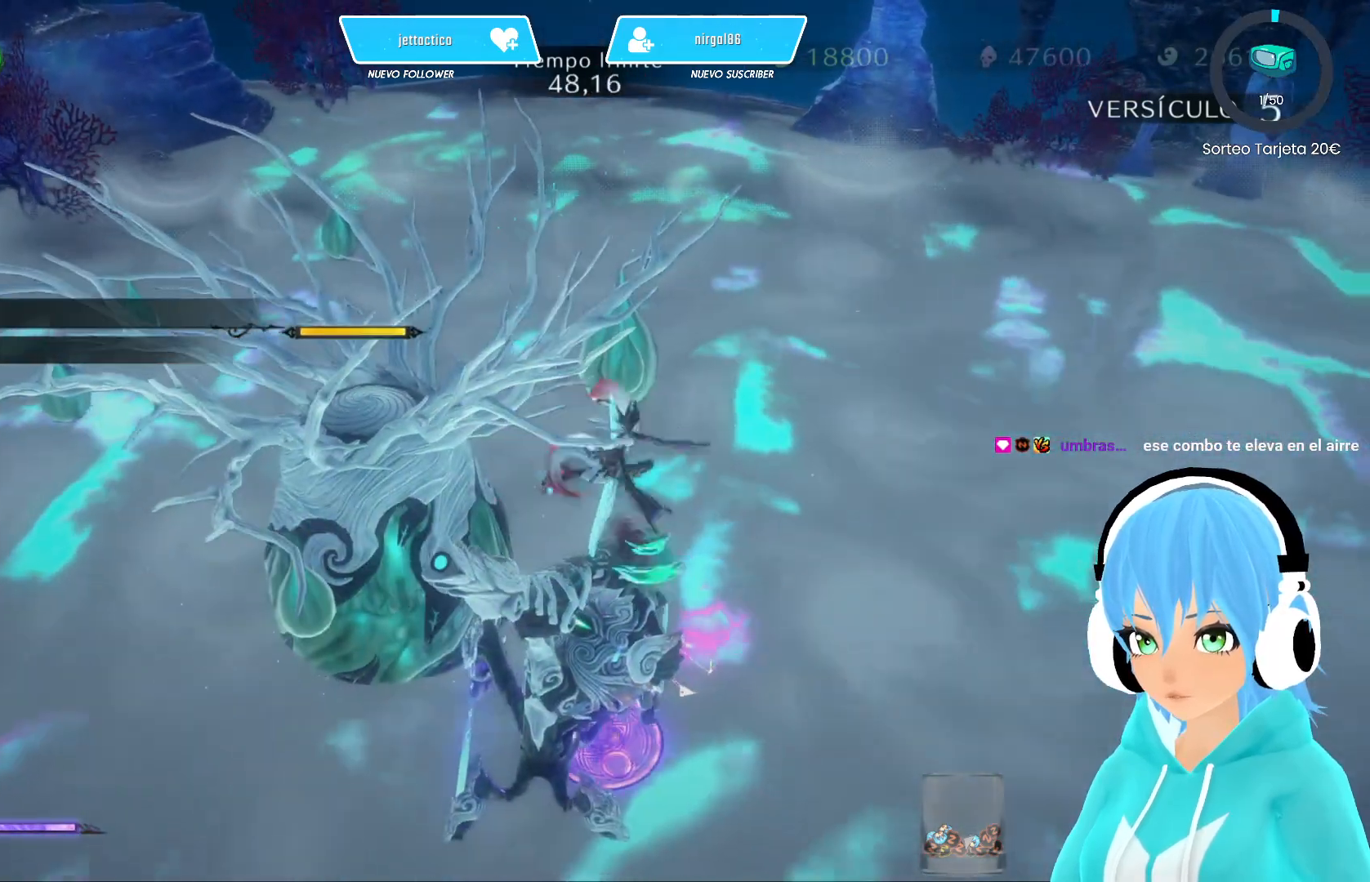
{"buttons": [], "left_stick": "left", "right_stick": "center", "events": [[33, "Y", "up"], [117, "Y", "down"], [183, "Y", "up"], [283, "Y", "down"], [350, "Y", "up"], [433, "Y", "down"], [500, "Y", "up"]]}
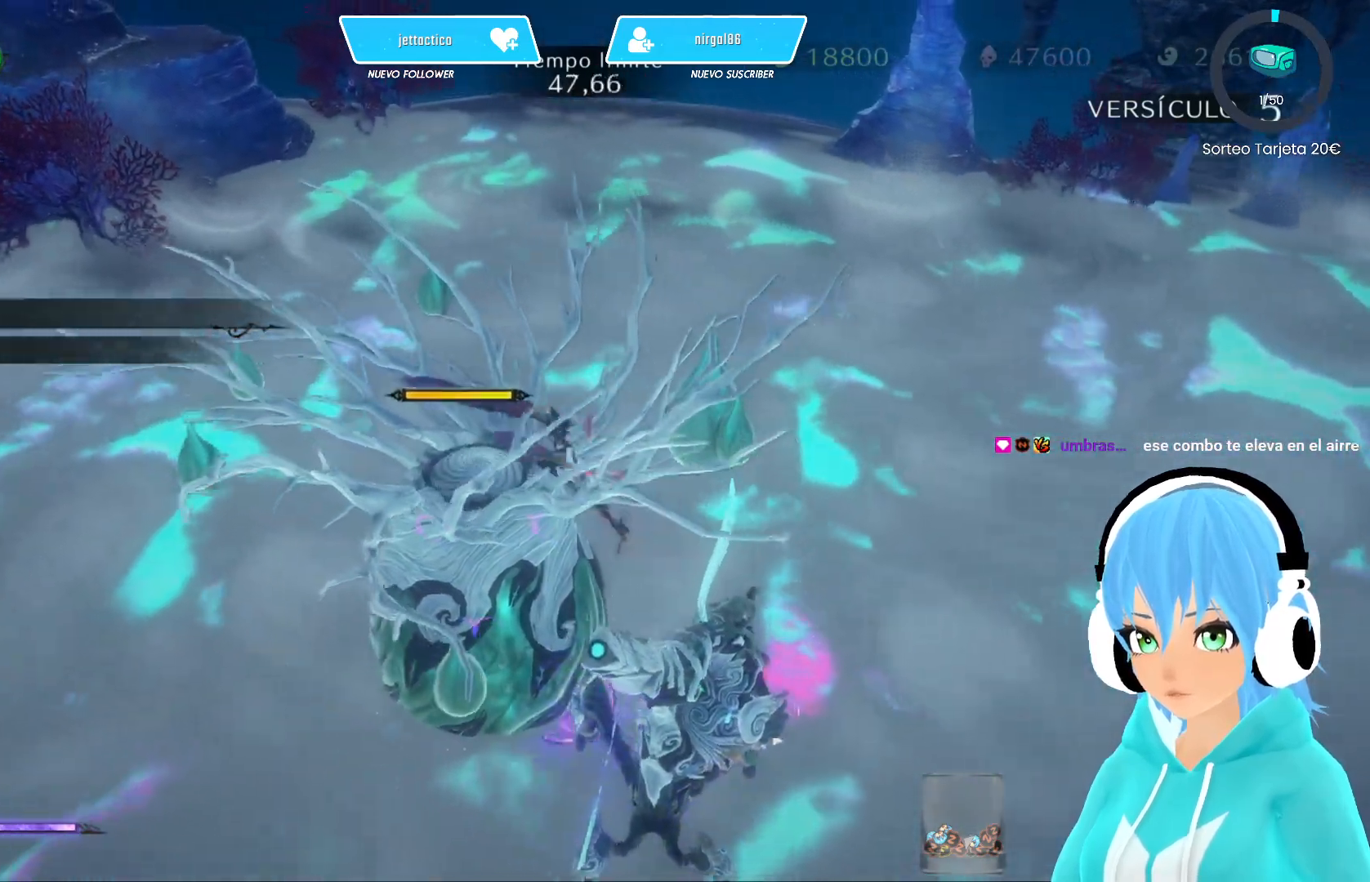
{"buttons": [], "left_stick": "left", "right_stick": "center", "events": [[83, "Y", "down"], [150, "Y", "up"], [233, "Y", "down"], [300, "Y", "up"], [383, "Y", "down"], [467, "Y", "up"]]}
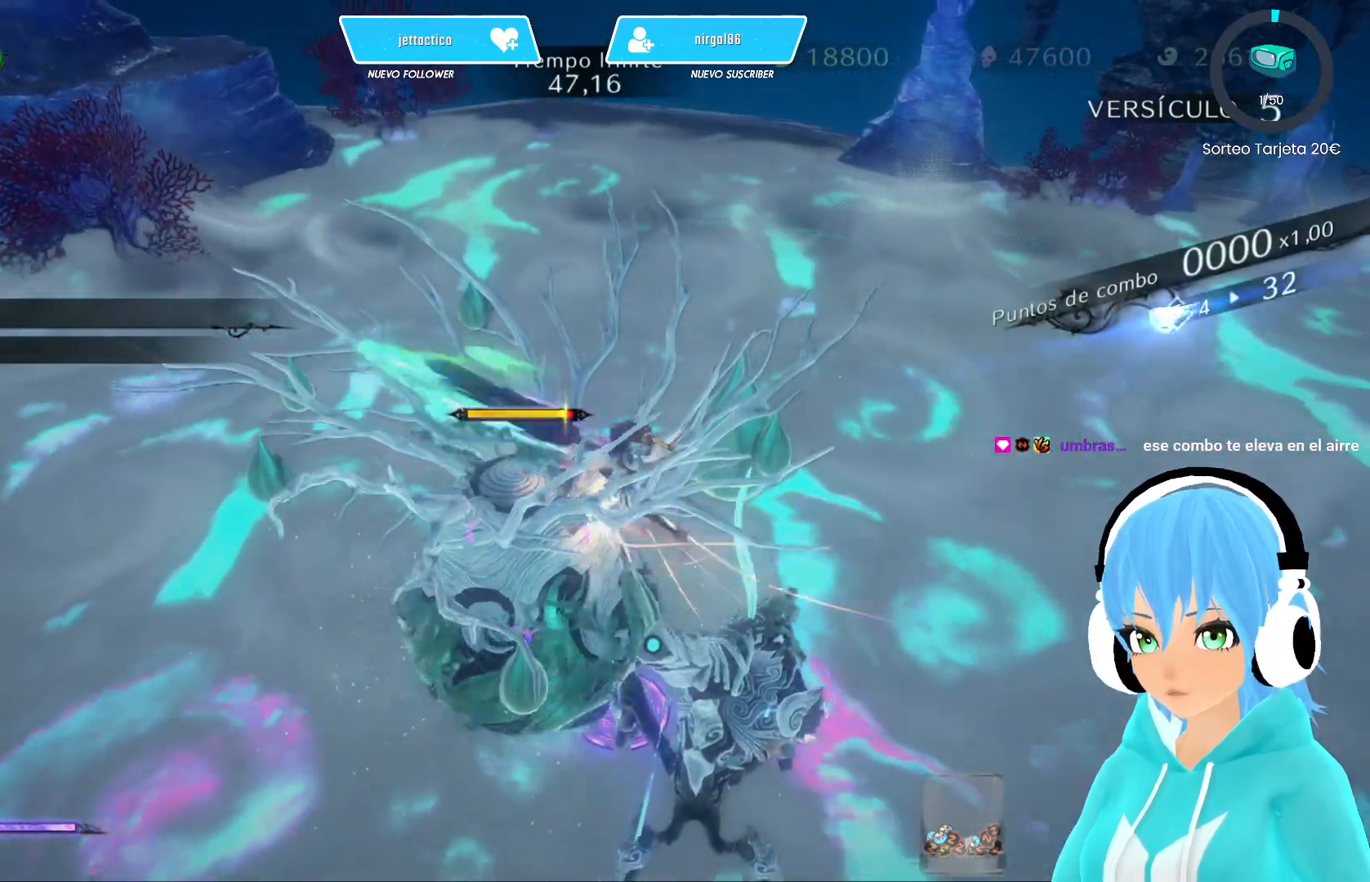
{"buttons": ["Y"], "left_stick": "left", "right_stick": "center", "events": [[50, "Y", "down"], [100, "Y", "up"], [183, "Y", "down"], [267, "Y", "up"], [333, "Y", "down"], [433, "Y", "up"], [500, "Y", "down"]]}
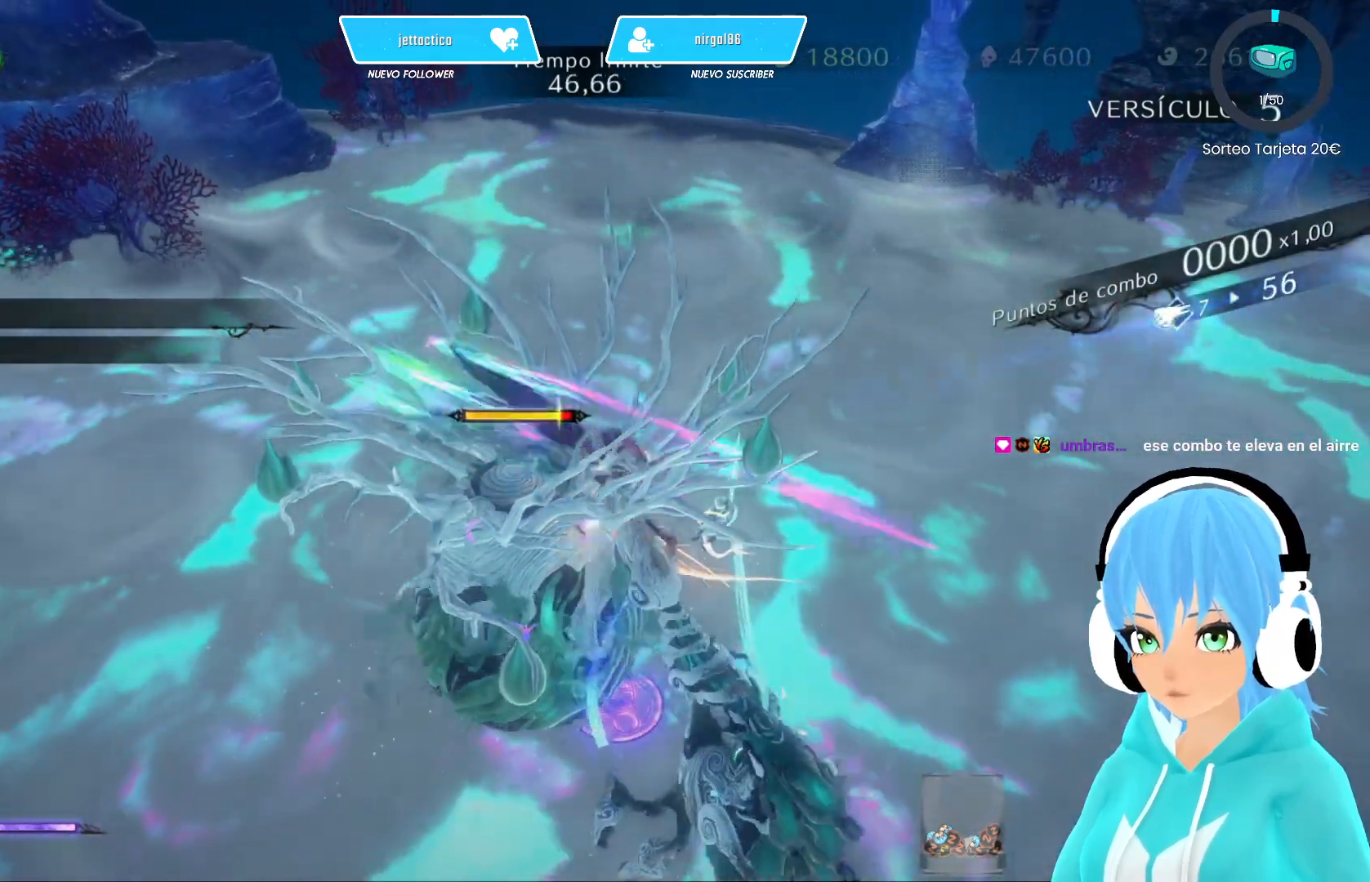
{"buttons": ["Y"], "left_stick": "left", "right_stick": "center", "events": [[83, "Y", "up"], [167, "Y", "down"], [250, "Y", "up"], [333, "Y", "down"], [400, "Y", "up"], [483, "Y", "down"]]}
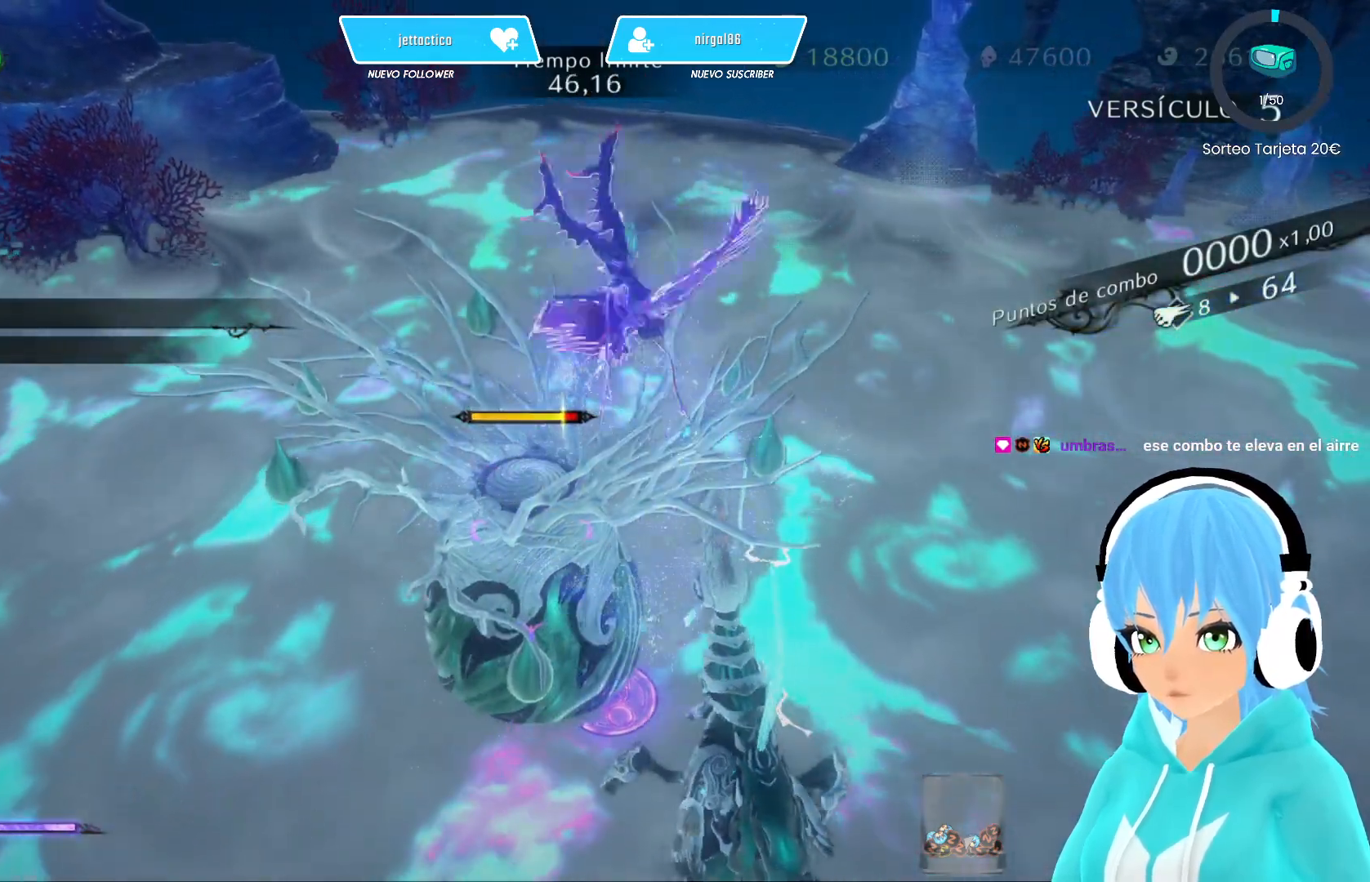
{"buttons": ["Y"], "left_stick": "left", "right_stick": "center", "events": [[67, "Y", "up"], [150, "Y", "down"], [217, "Y", "up"], [300, "Y", "down"], [383, "Y", "up"], [450, "Y", "down"]]}
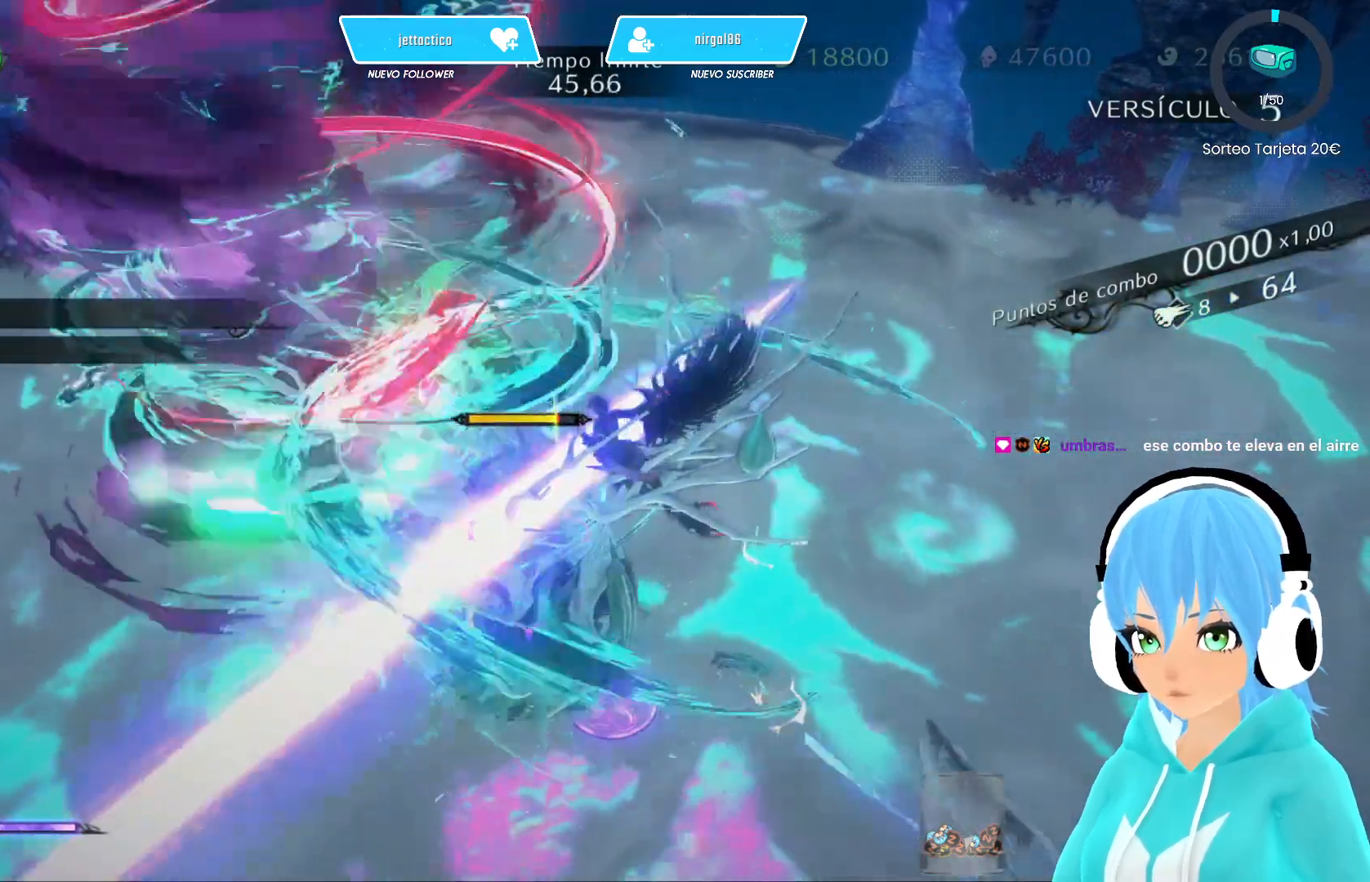
{"buttons": [], "left_stick": "left", "right_stick": "center", "events": [[33, "Y", "up"], [117, "Y", "down"], [200, "Y", "up"], [283, "Y", "down"], [367, "Y", "up"]]}
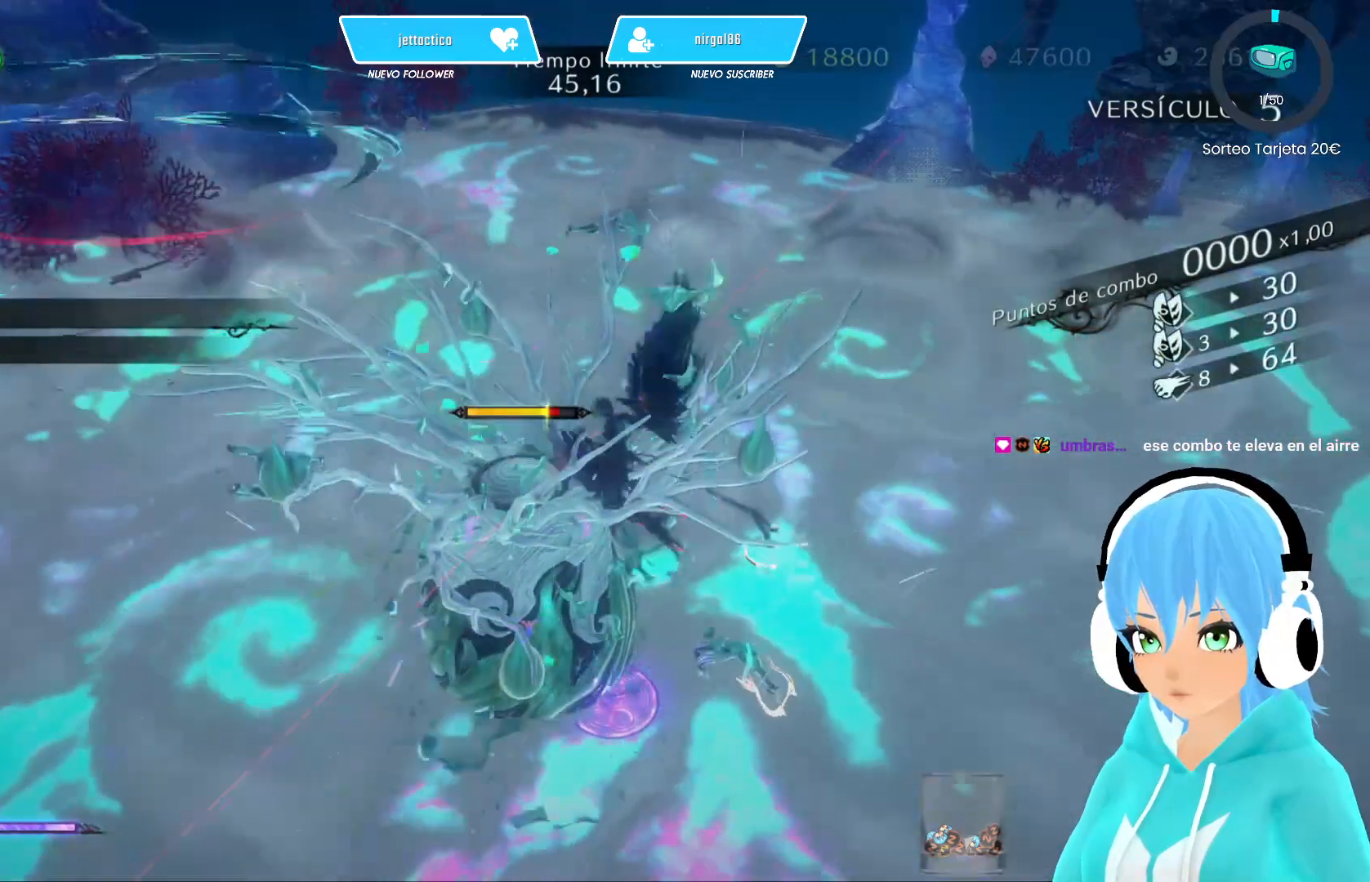
{"buttons": [], "left_stick": "left", "right_stick": "center", "events": [[183, "Y", "down"], [267, "Y", "up"]]}
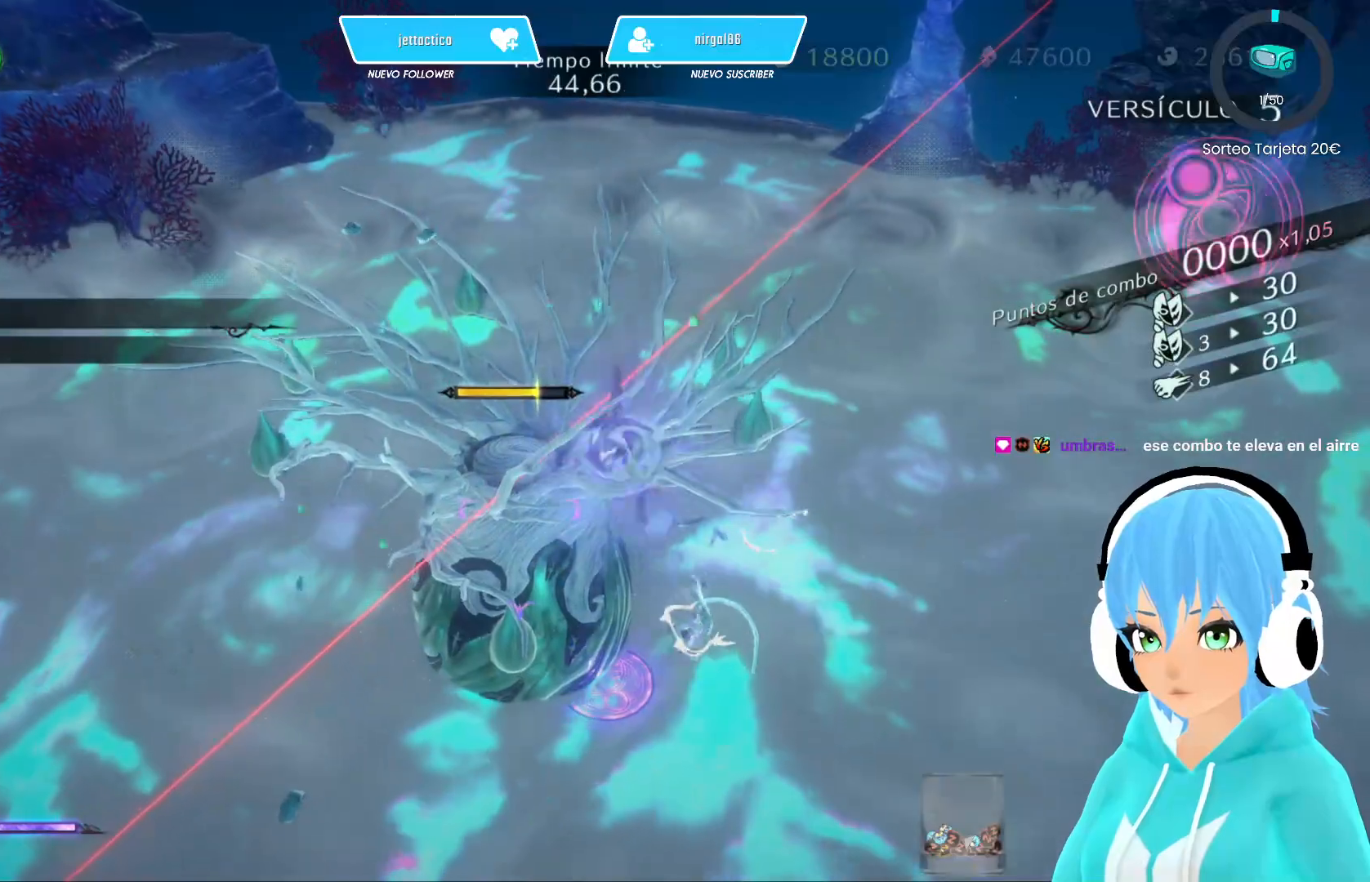
{"buttons": [], "left_stick": "left", "right_stick": "center", "events": [[33, "Y", "down"], [167, "Y", "up"]]}
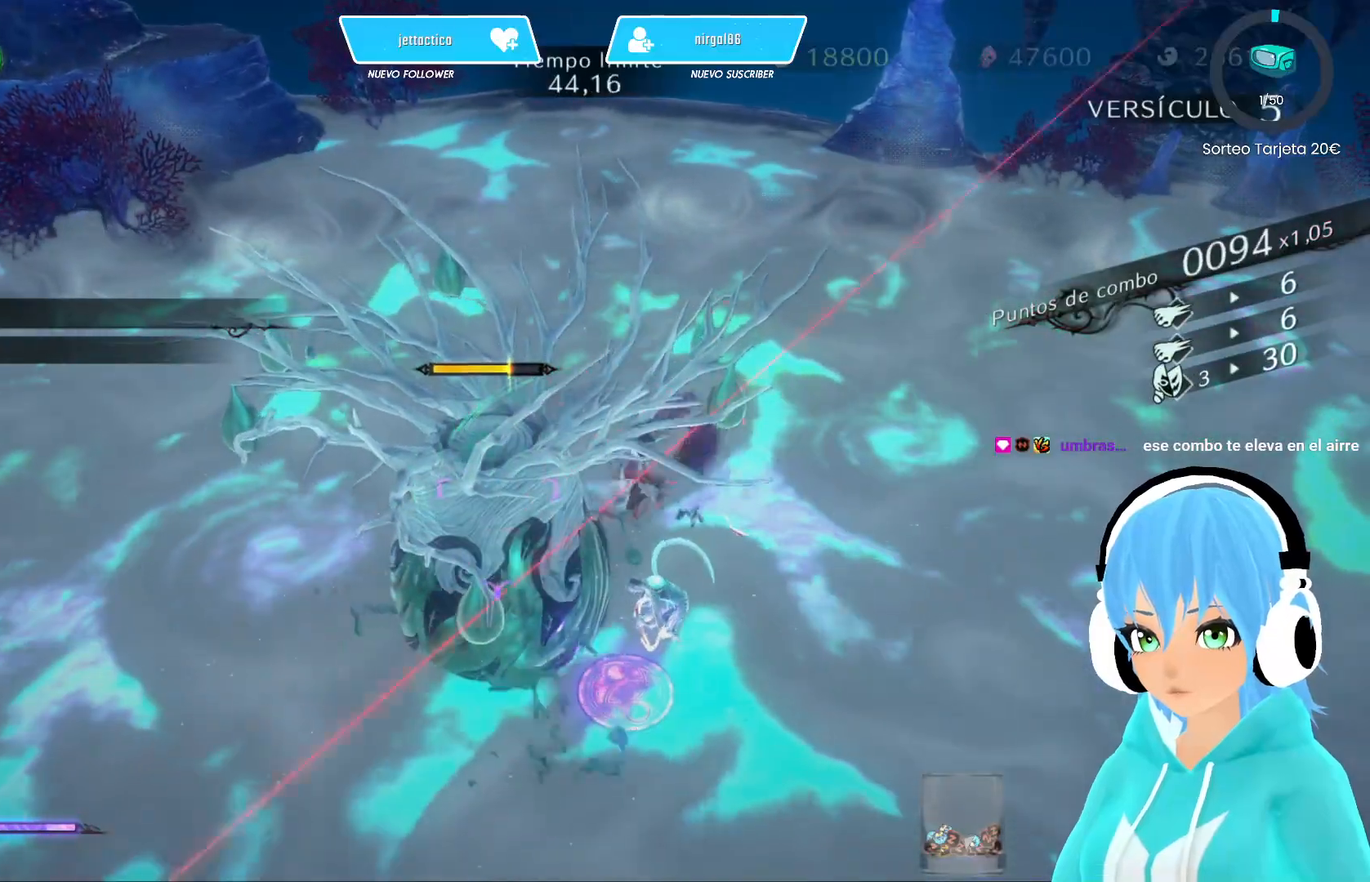
{"buttons": ["R2"], "left_stick": "left", "right_stick": "center", "events": [[150, "B", "down"], [200, "B", "up"], [400, "R2", "down"]]}
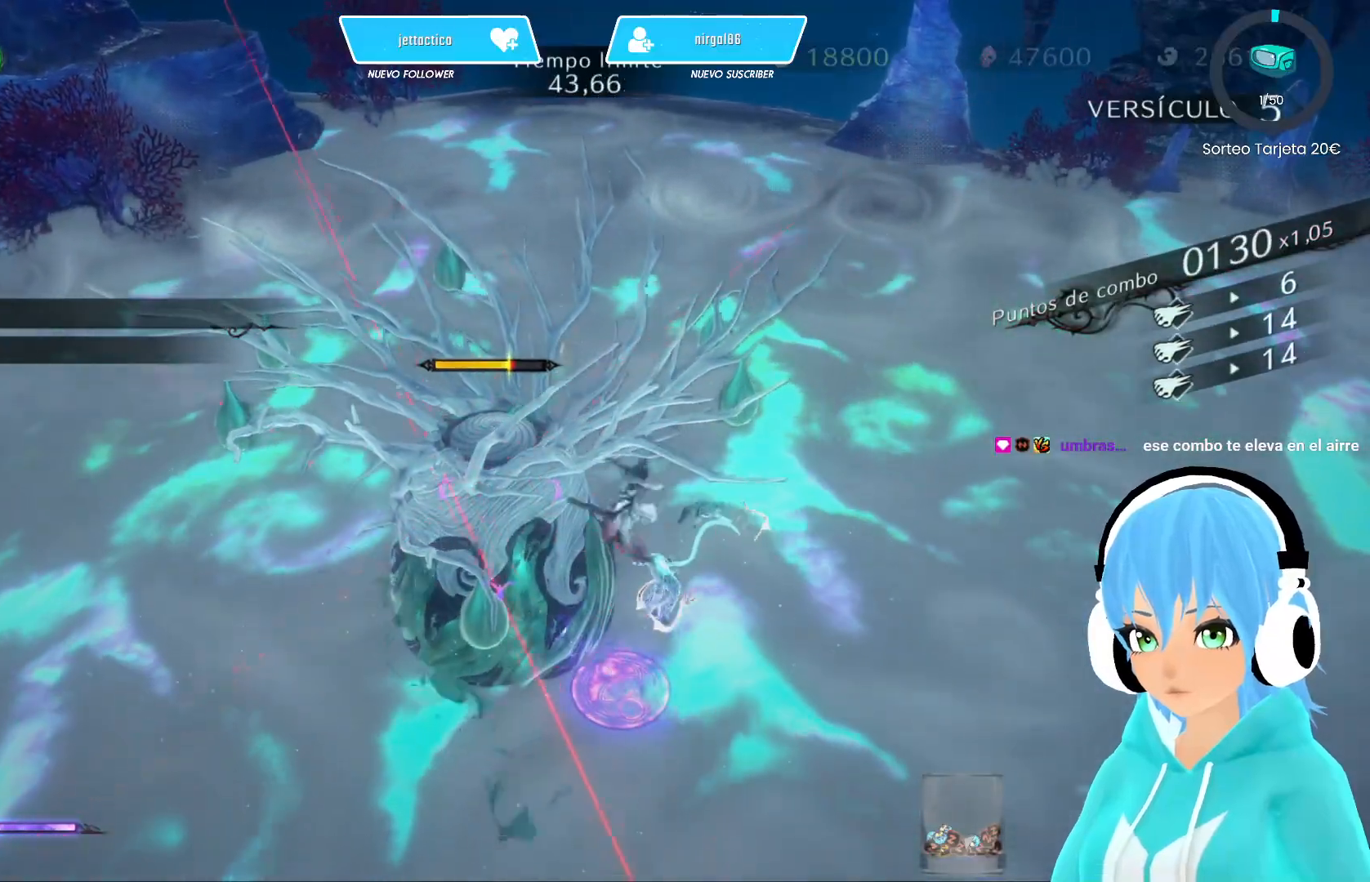
{"buttons": ["A", "R2"], "left_stick": "left", "right_stick": "center", "events": [[17, "R2", "up"], [317, "A", "down"], [433, "A", "up"], [483, "A", "down"], [483, "R2", "down"]]}
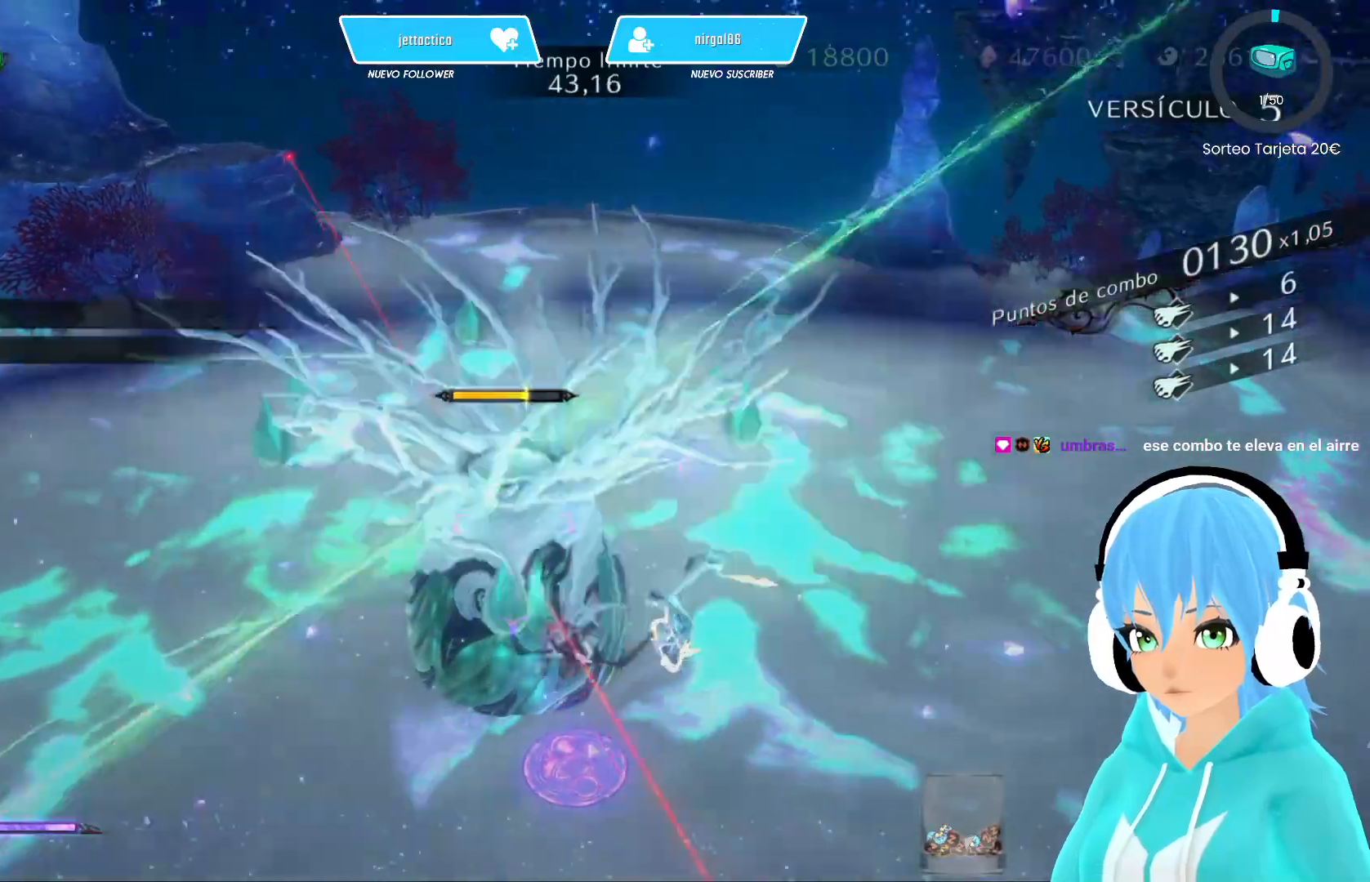
{"buttons": ["A"], "left_stick": "up-left", "right_stick": "center", "events": [[67, "B", "down"], [83, "A", "up"], [167, "B", "up"], [167, "R2", "up"], [233, "A", "down"], [300, "B", "down"], [317, "A", "up"], [383, "left_stick", "up-left"], [417, "B", "up"], [483, "A", "down"]]}
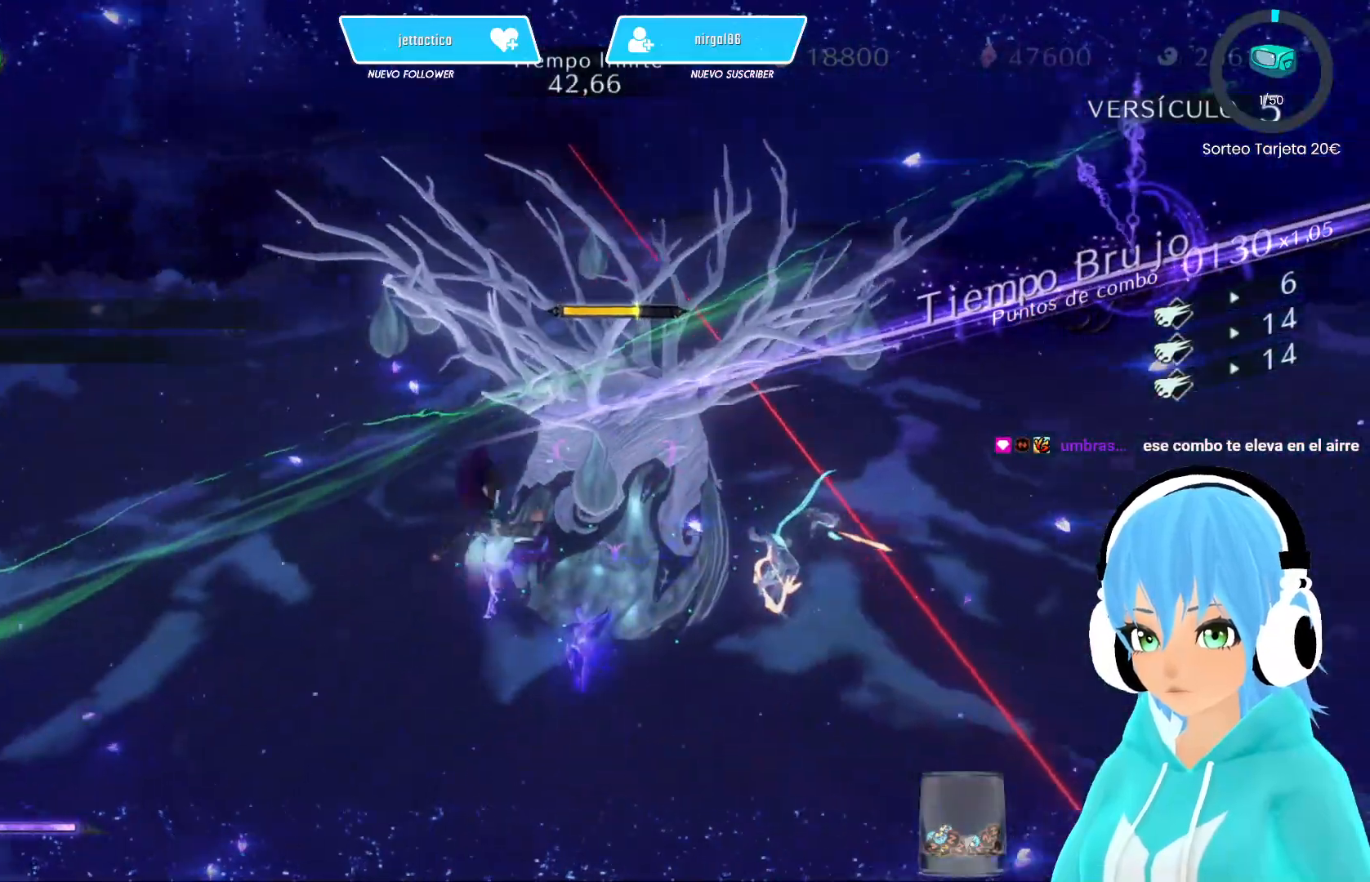
{"buttons": ["A"], "left_stick": "up-right", "right_stick": "center", "events": [[33, "left_stick", "up"], [67, "B", "down"], [83, "A", "up"], [117, "B", "up"], [150, "left_stick", "up-right"], [167, "A", "down"], [167, "B", "down"], [200, "A", "up"], [267, "B", "up"], [300, "A", "down"], [400, "A", "up"], [450, "A", "down"]]}
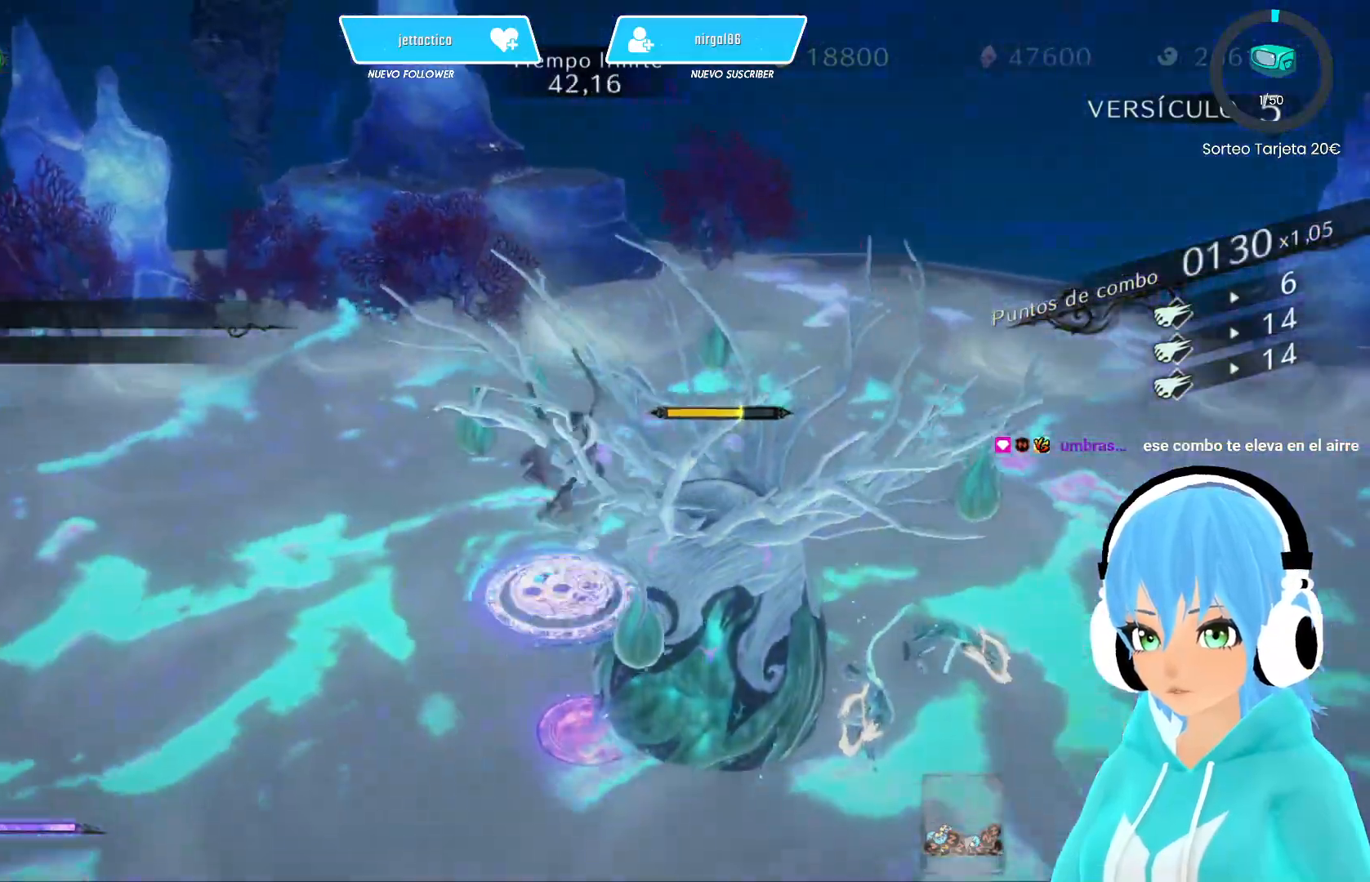
{"buttons": ["Y"], "left_stick": "center", "right_stick": "center", "events": [[50, "A", "up"], [100, "A", "down"], [183, "A", "up"], [333, "Y", "down"], [417, "Y", "up"], [450, "left_stick", "center"], [467, "Y", "down"]]}
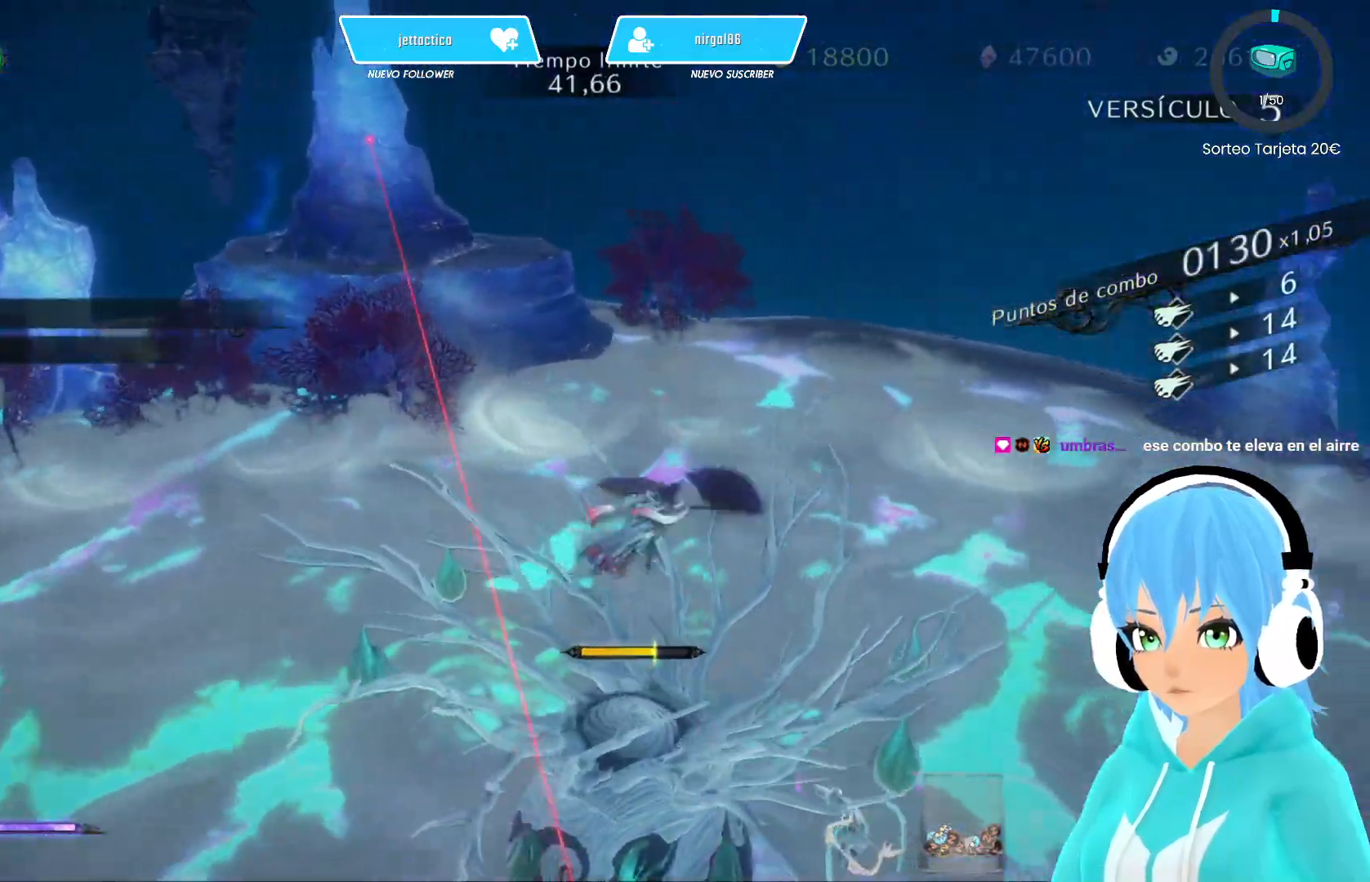
{"buttons": ["R2"], "left_stick": "down-left", "right_stick": "center", "events": [[50, "Y", "up"], [83, "left_stick", "left"], [117, "Y", "down"], [183, "Y", "up"], [250, "Y", "down"], [250, "left_stick", "down-left"], [317, "Y", "up"], [400, "Y", "down"], [433, "Y", "up"], [450, "R2", "down"]]}